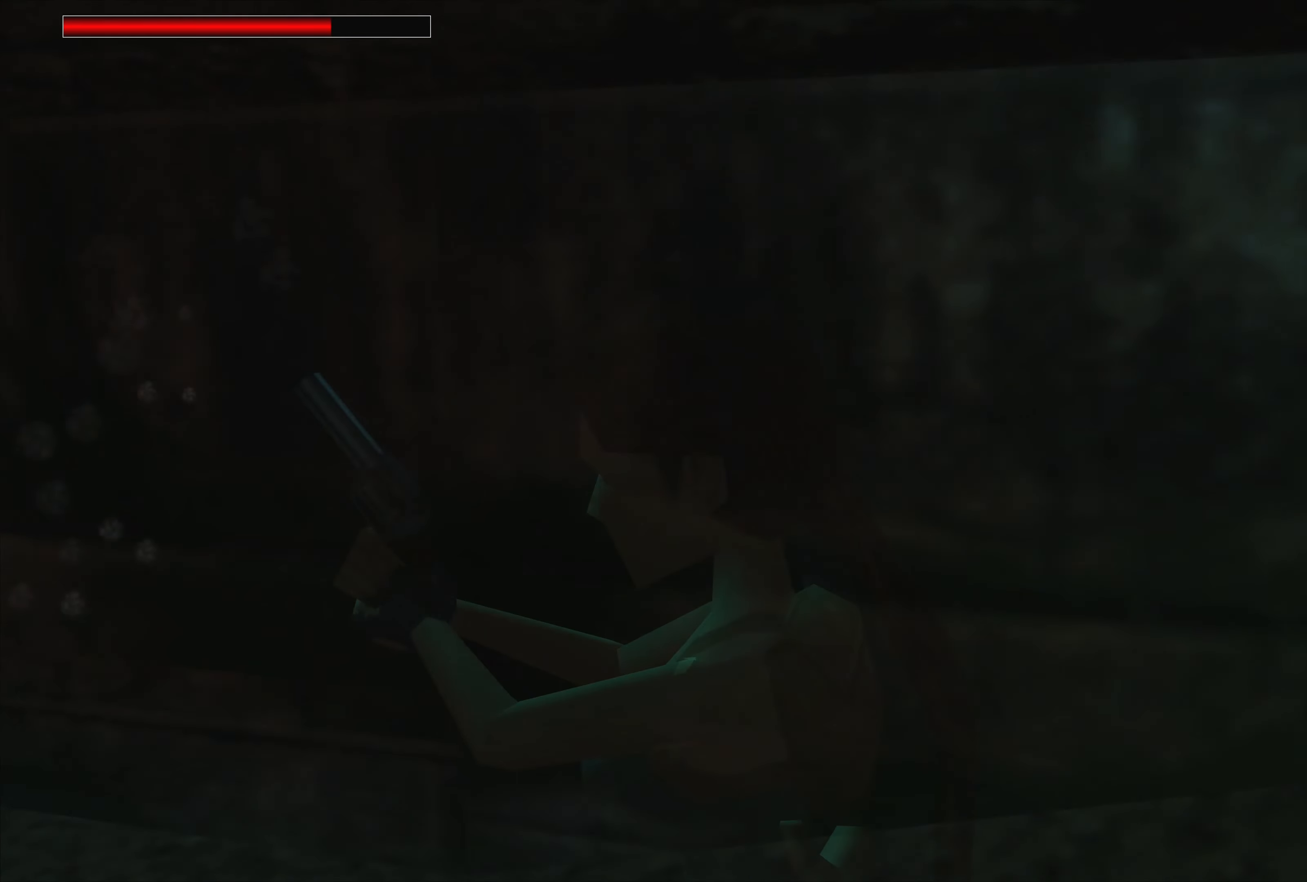
Gameplay with a controller (PlayStation layout); each line is a JSON object with the inputs held at the frame after it. "events" lists button and stick changes between this image and that frame as [ms after this image, input, new state], when the widget could be followed in between. Not read: L2 L3 R2 R3.
{"buttons": [], "left_stick": "center", "right_stick": "center", "events": [[133, "CROSS", "up"]]}
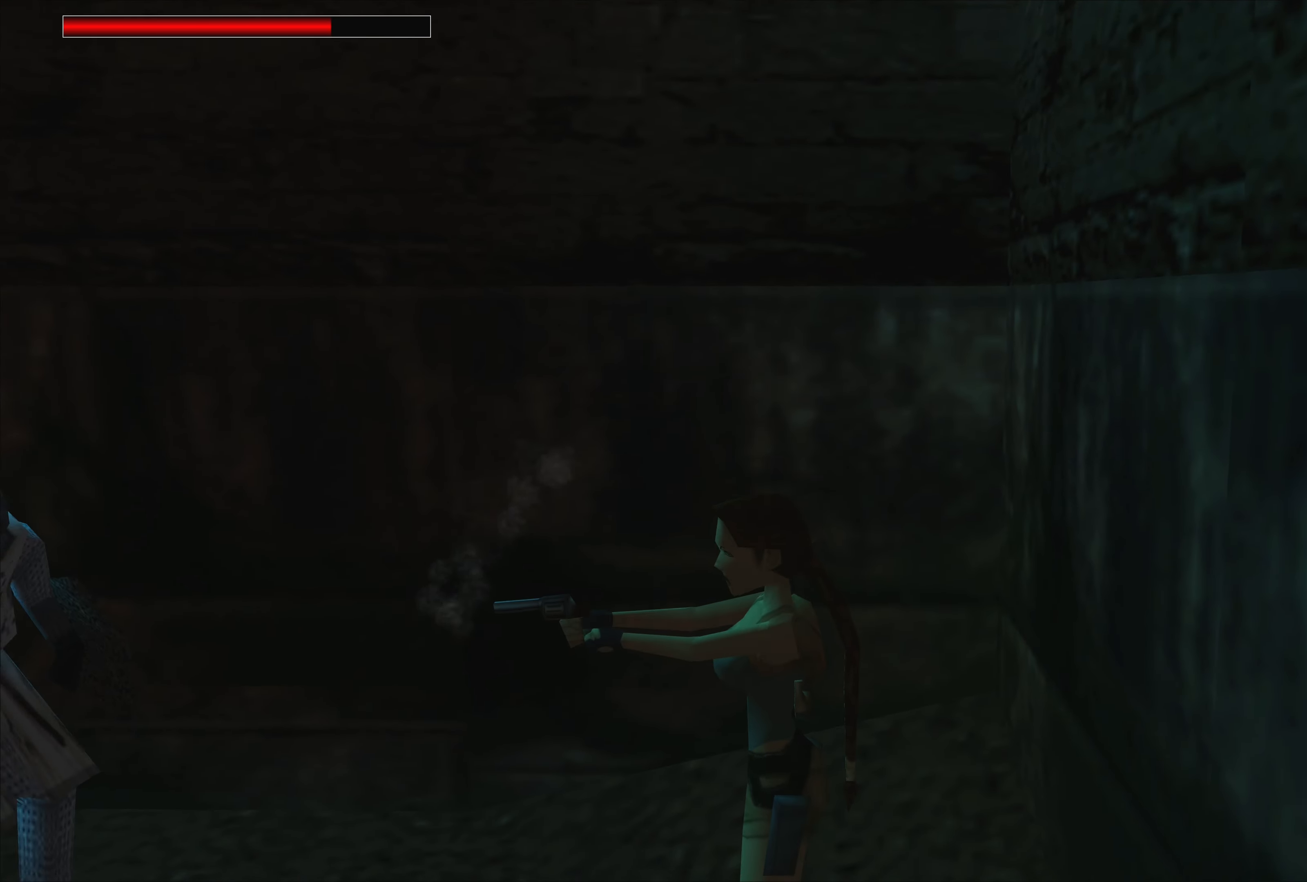
{"buttons": [], "left_stick": "center", "right_stick": "center", "events": []}
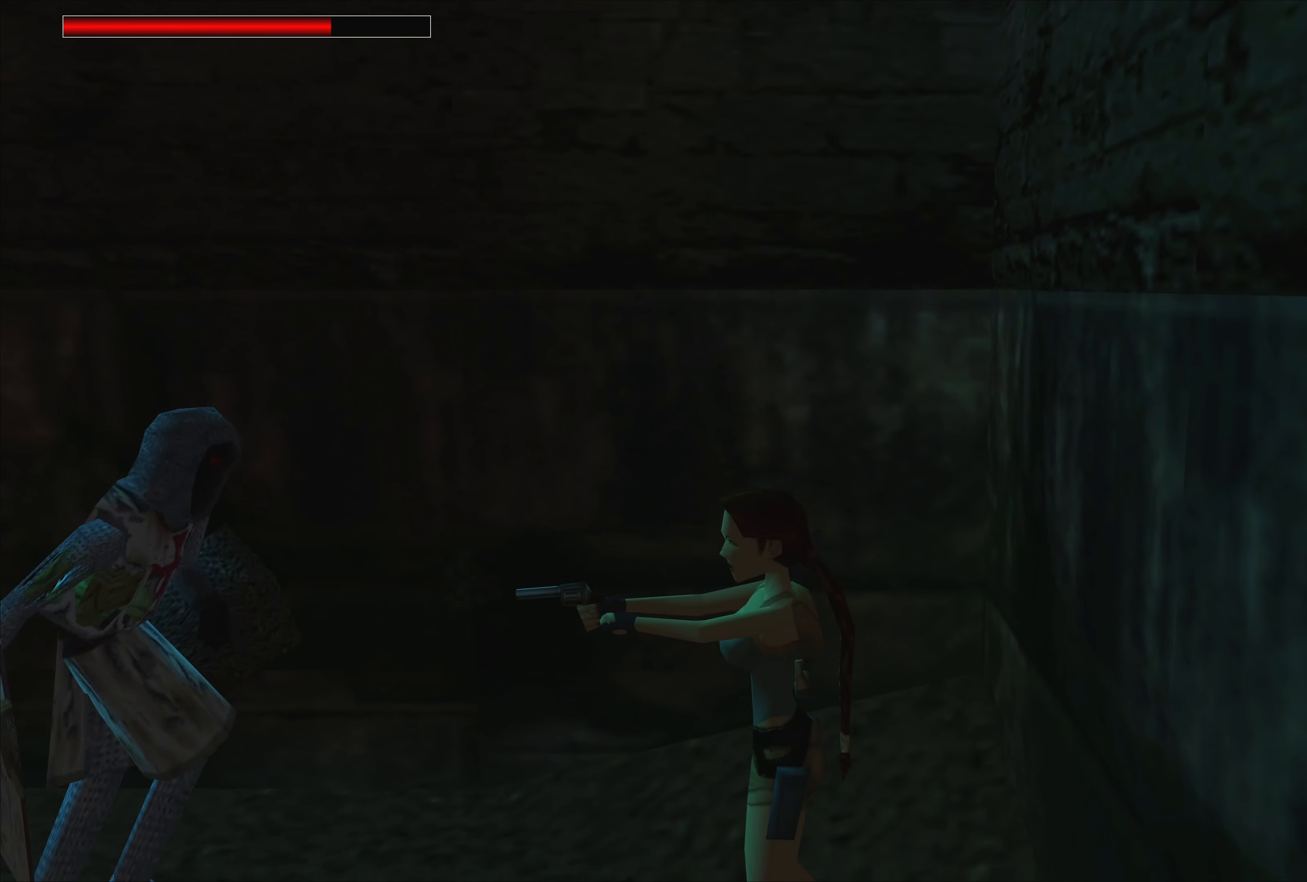
{"buttons": ["CROSS"], "left_stick": "center", "right_stick": "center", "events": [[450, "CROSS", "down"]]}
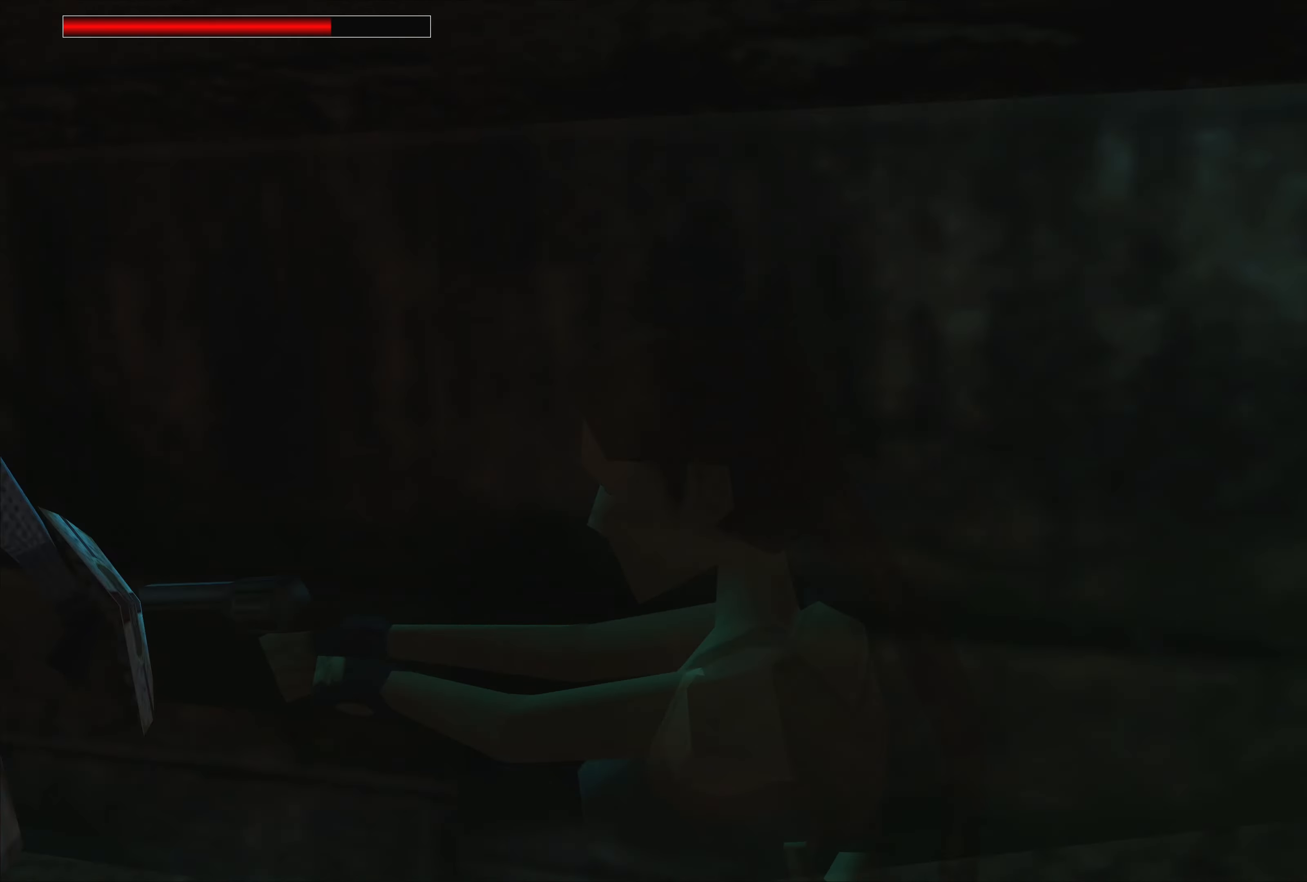
{"buttons": [], "left_stick": "right", "right_stick": "center", "events": [[100, "left_stick", "right"], [266, "CROSS", "up"], [316, "left_stick", "center"], [450, "left_stick", "right"]]}
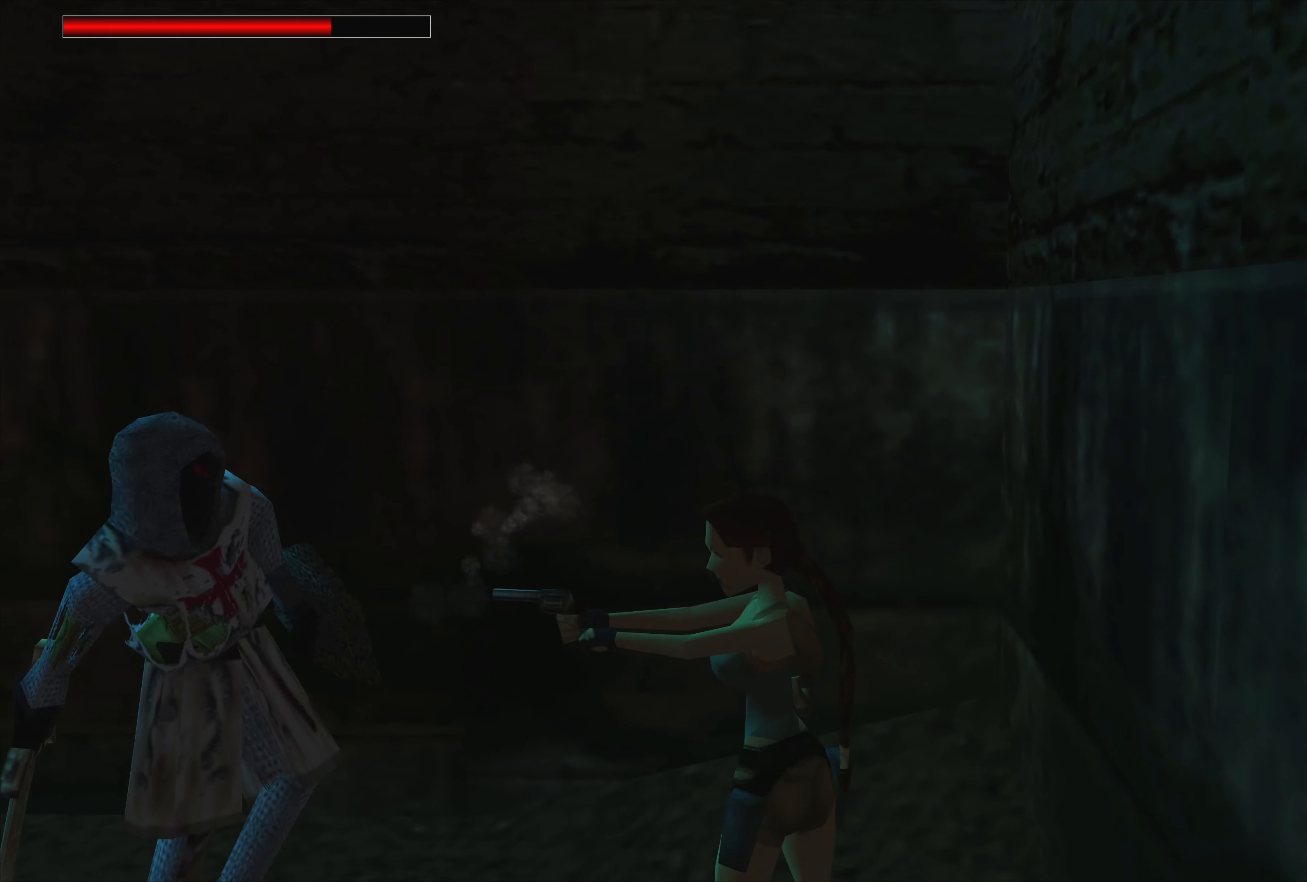
{"buttons": ["CROSS"], "left_stick": "center", "right_stick": "center", "events": [[83, "left_stick", "up-right"], [183, "left_stick", "up"], [316, "left_stick", "center"], [500, "CROSS", "down"]]}
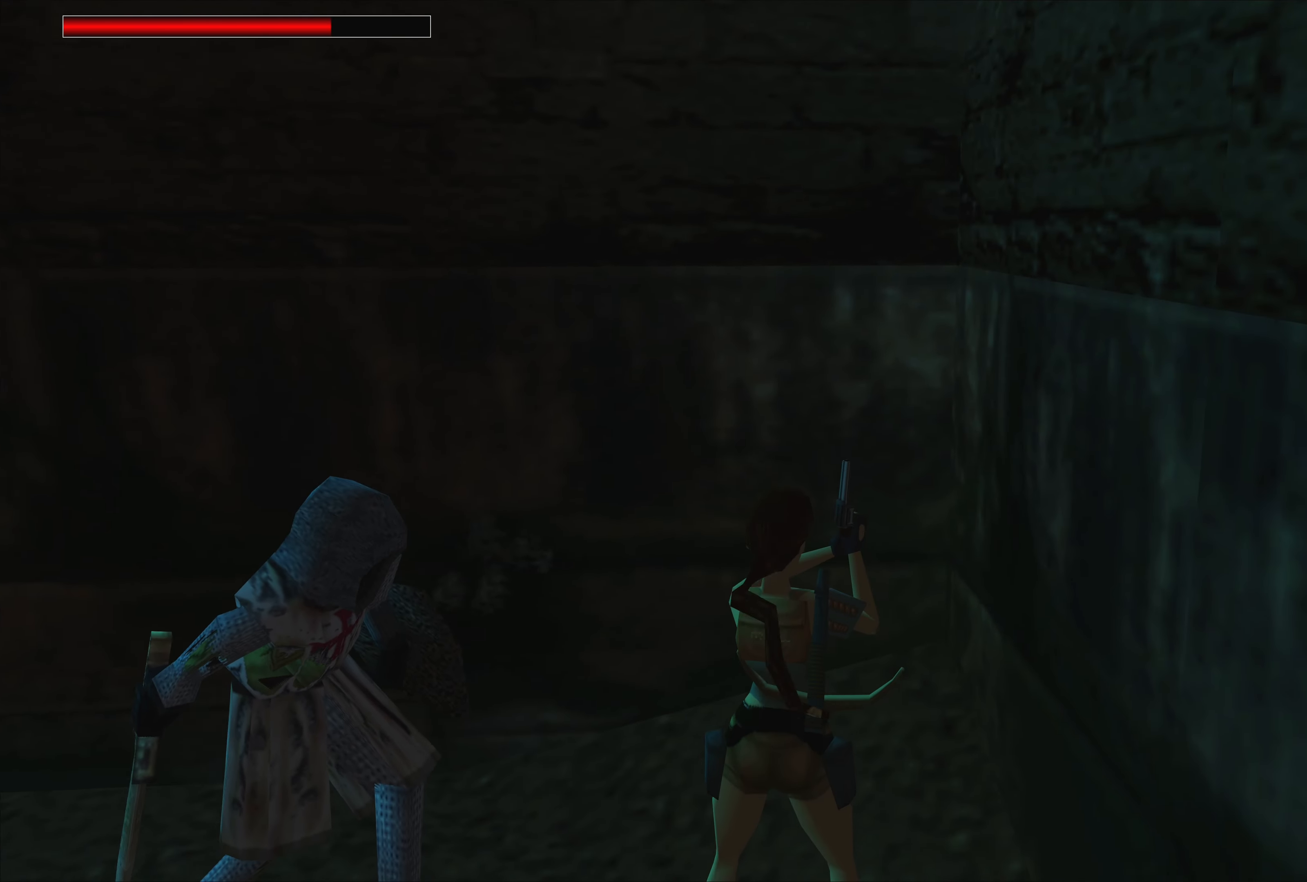
{"buttons": [], "left_stick": "left", "right_stick": "center", "events": [[200, "CROSS", "up"], [233, "left_stick", "left"]]}
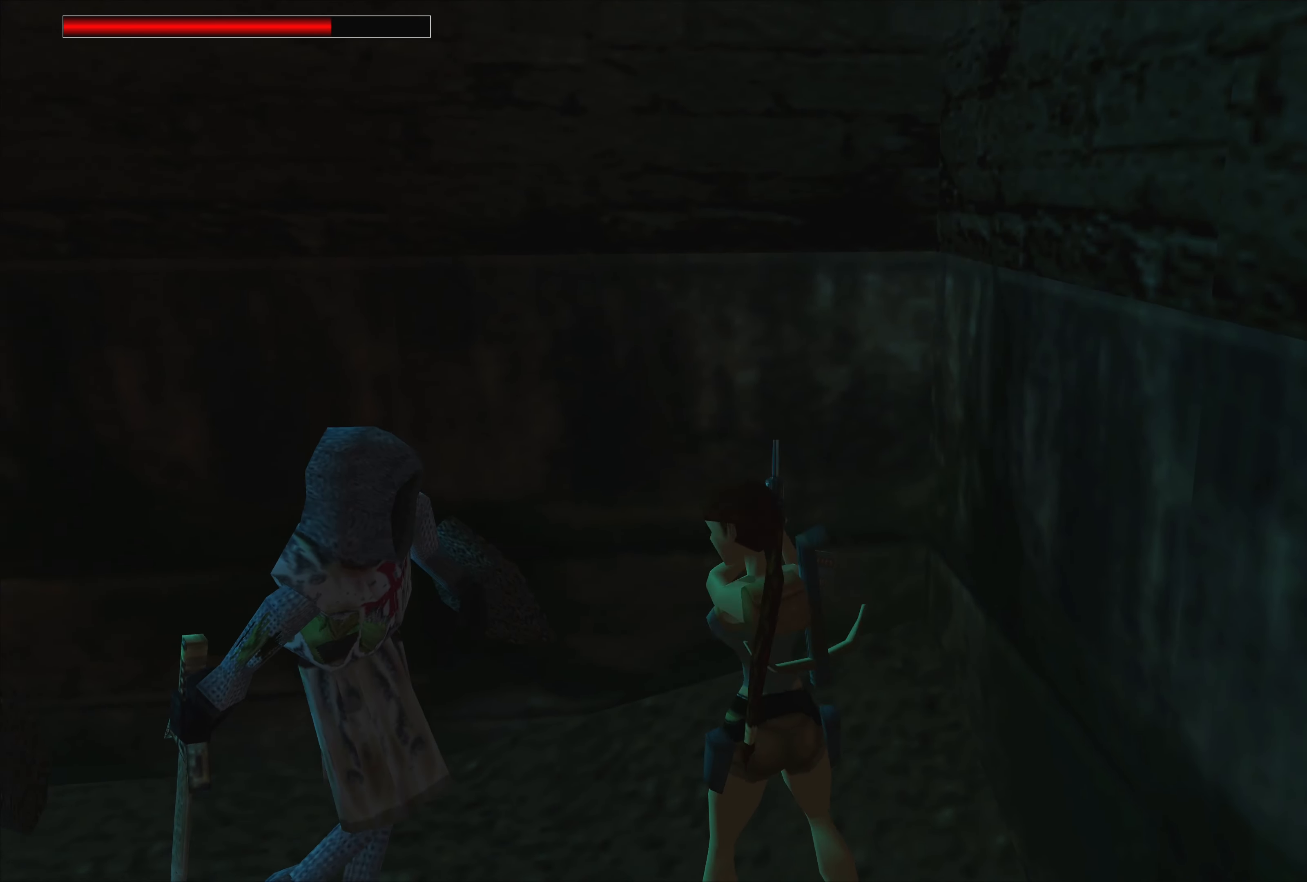
{"buttons": ["CROSS"], "left_stick": "center", "right_stick": "center", "events": [[33, "left_stick", "center"], [50, "CROSS", "down"]]}
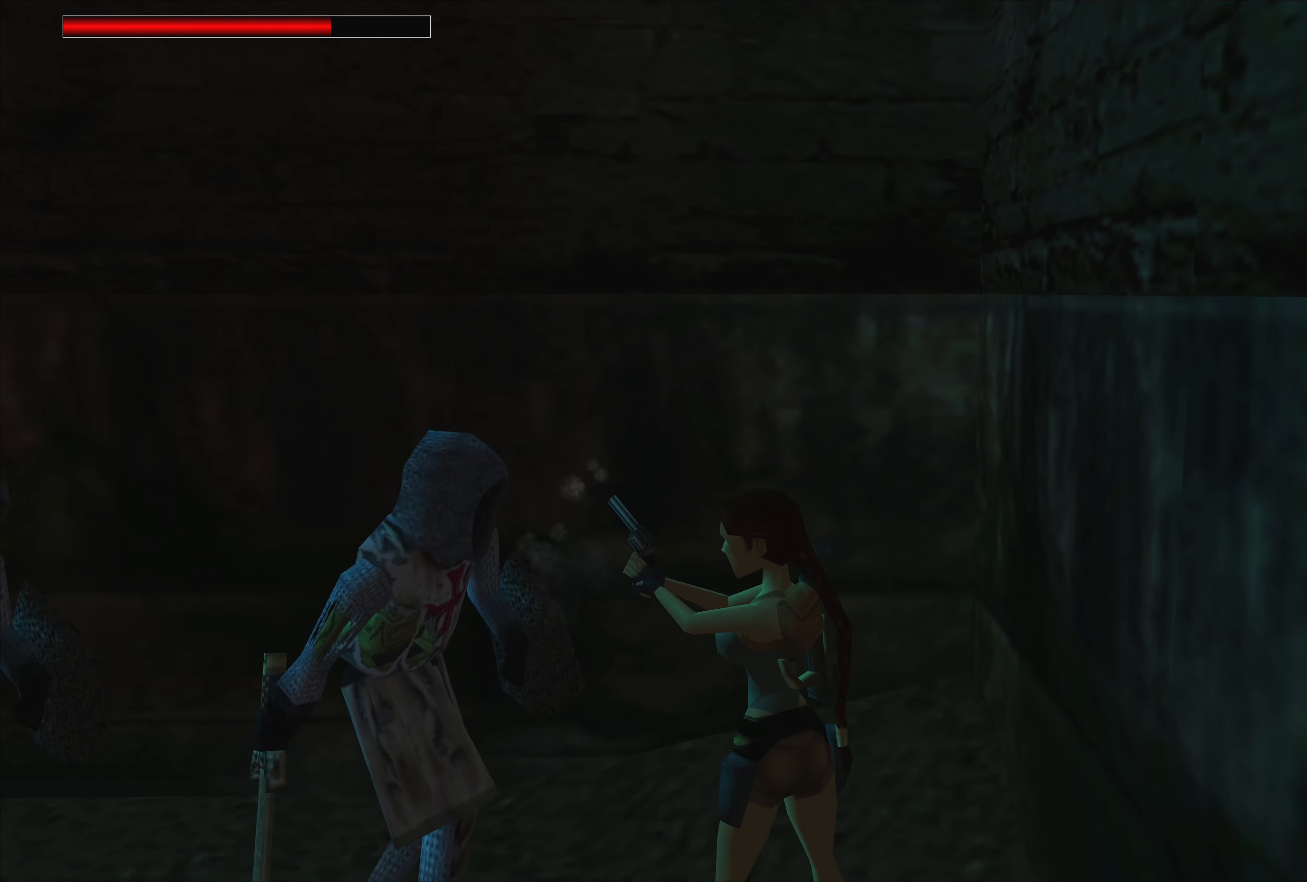
{"buttons": ["CROSS"], "left_stick": "center", "right_stick": "center", "events": []}
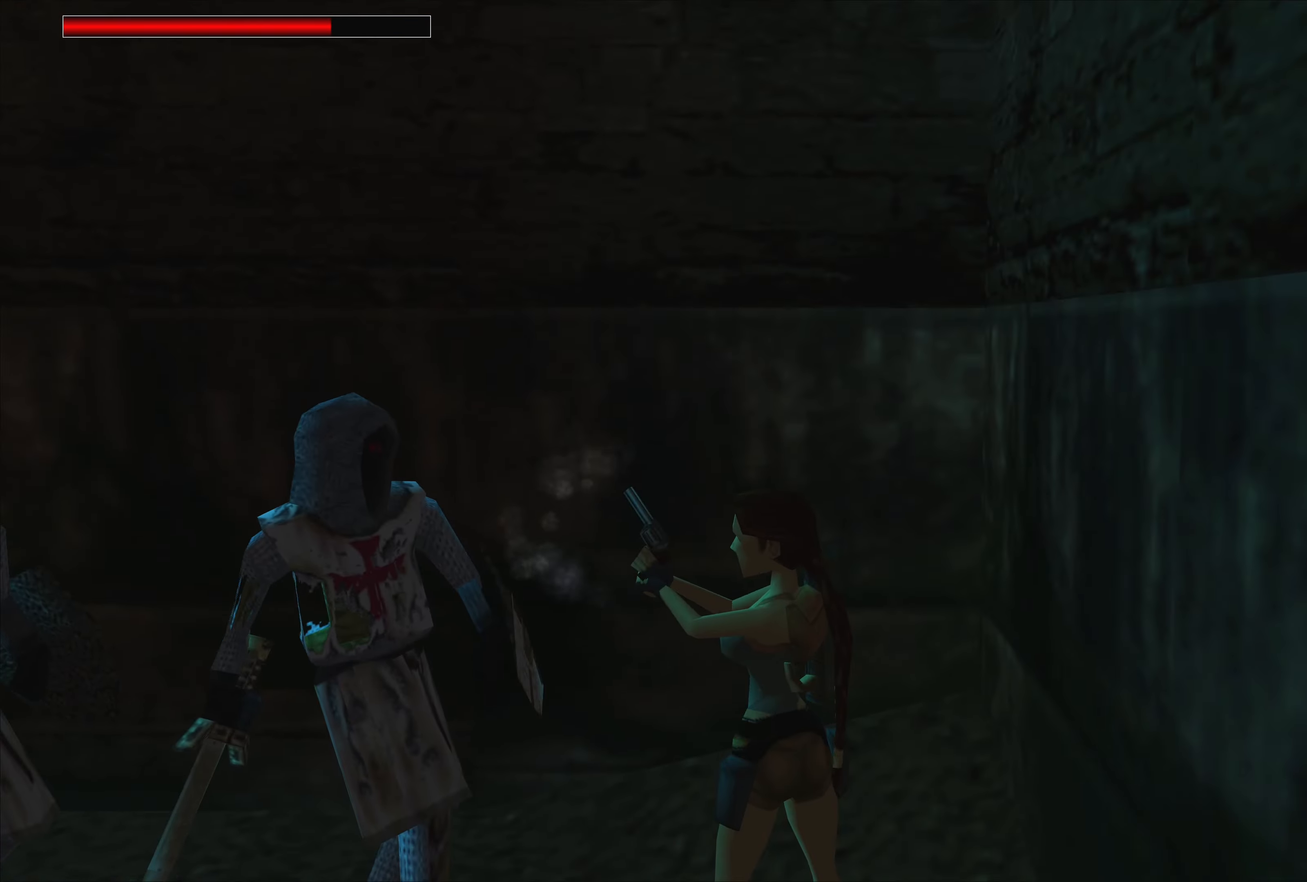
{"buttons": ["CROSS"], "left_stick": "center", "right_stick": "center", "events": []}
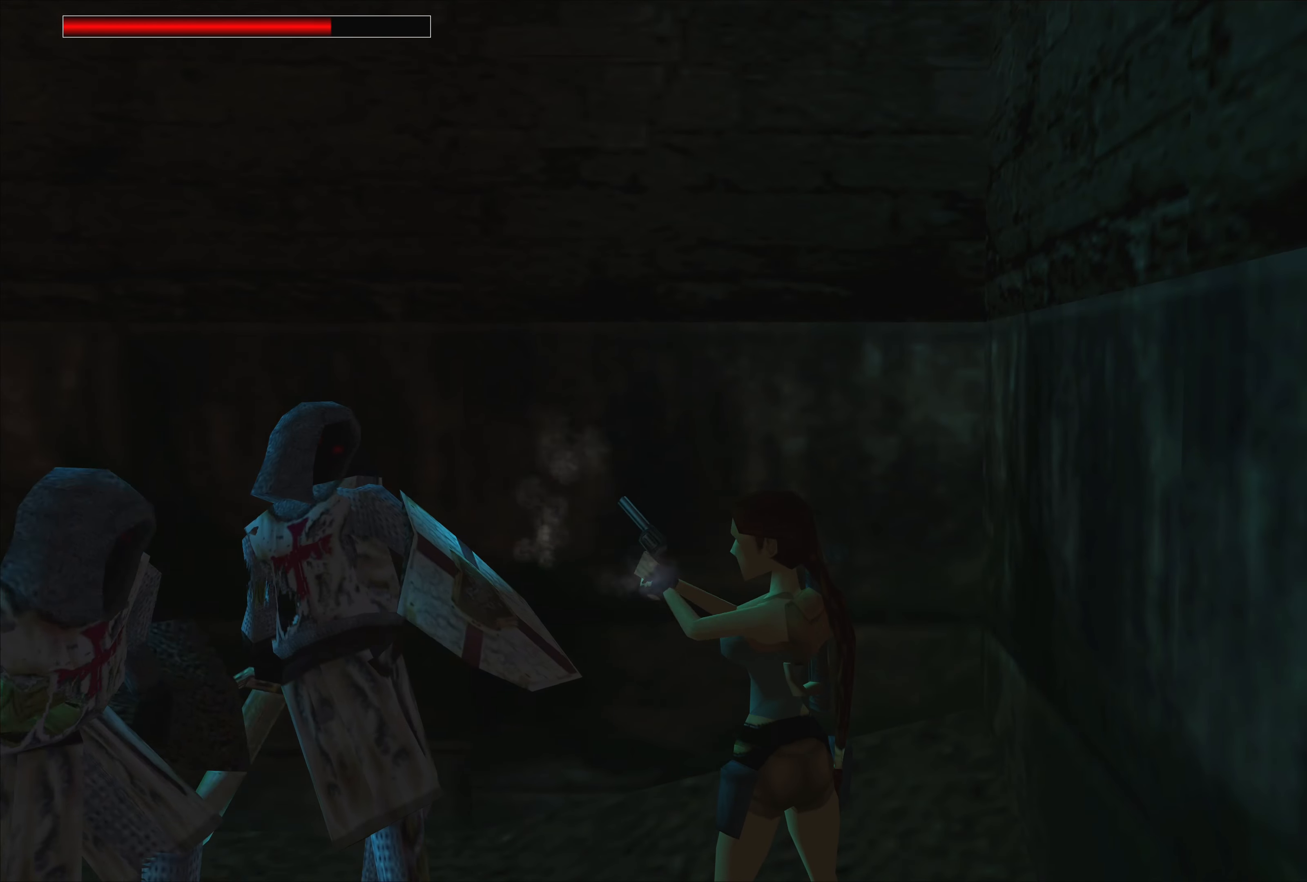
{"buttons": ["CROSS"], "left_stick": "center", "right_stick": "center", "events": []}
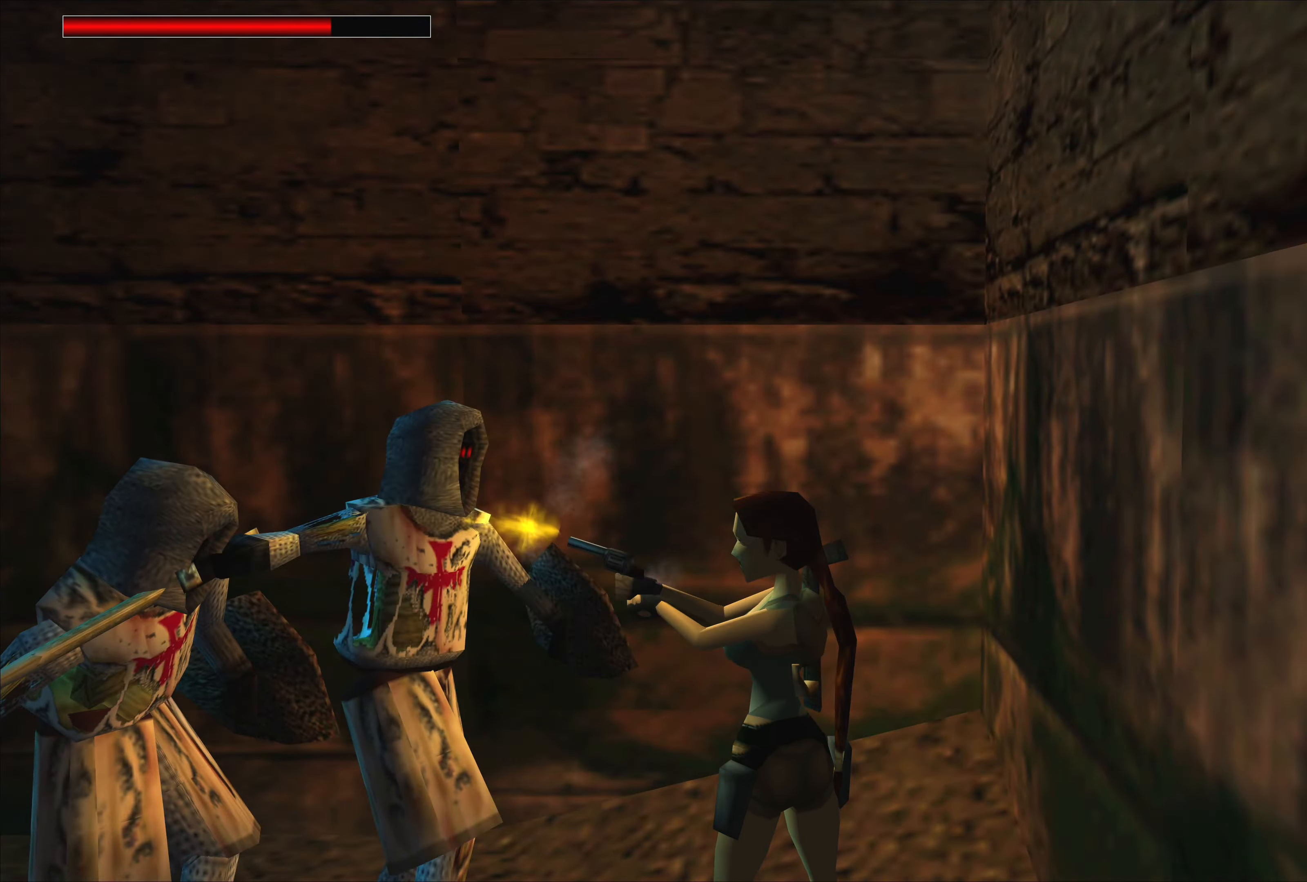
{"buttons": ["CROSS"], "left_stick": "center", "right_stick": "center", "events": []}
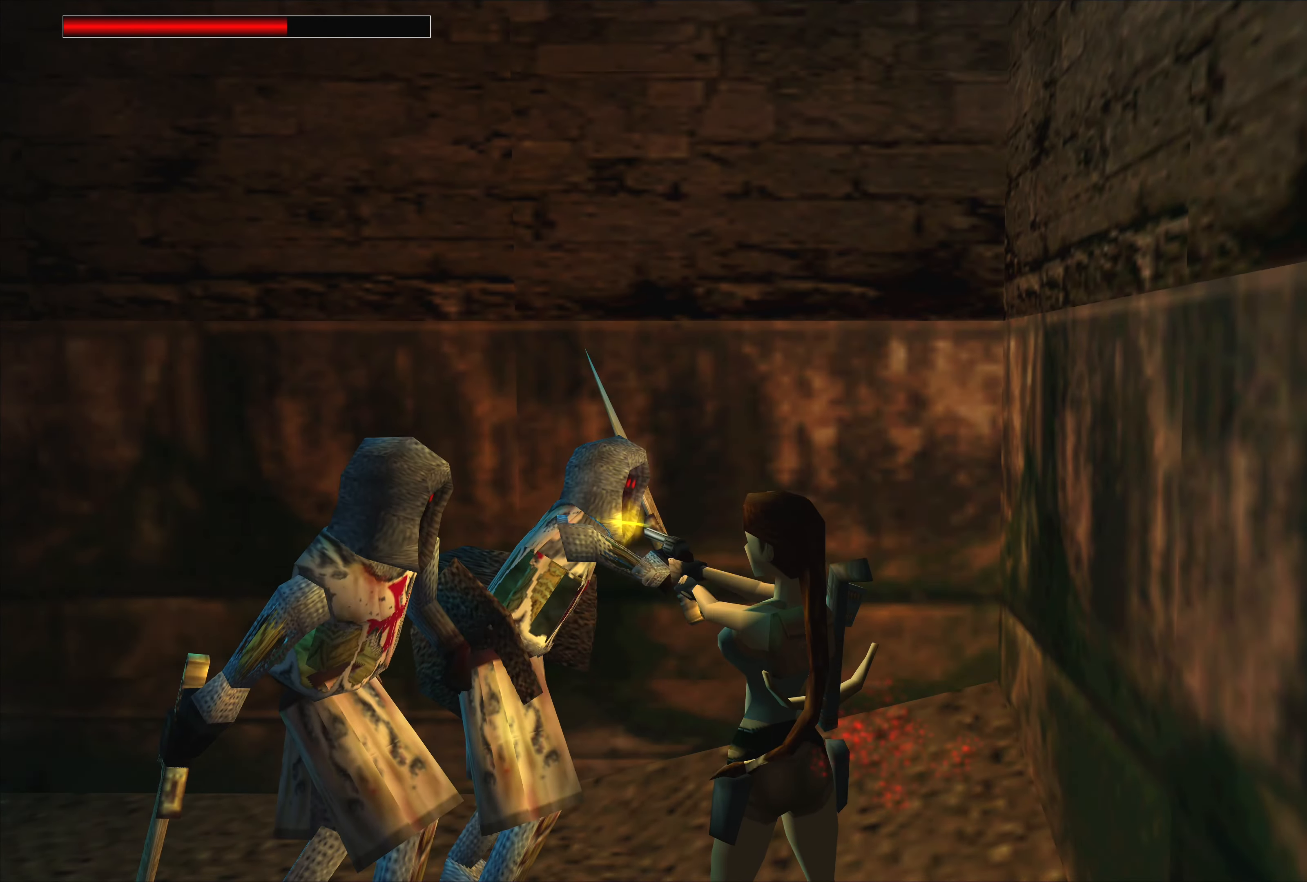
{"buttons": ["CROSS"], "left_stick": "left", "right_stick": "center", "events": [[133, "left_stick", "left"]]}
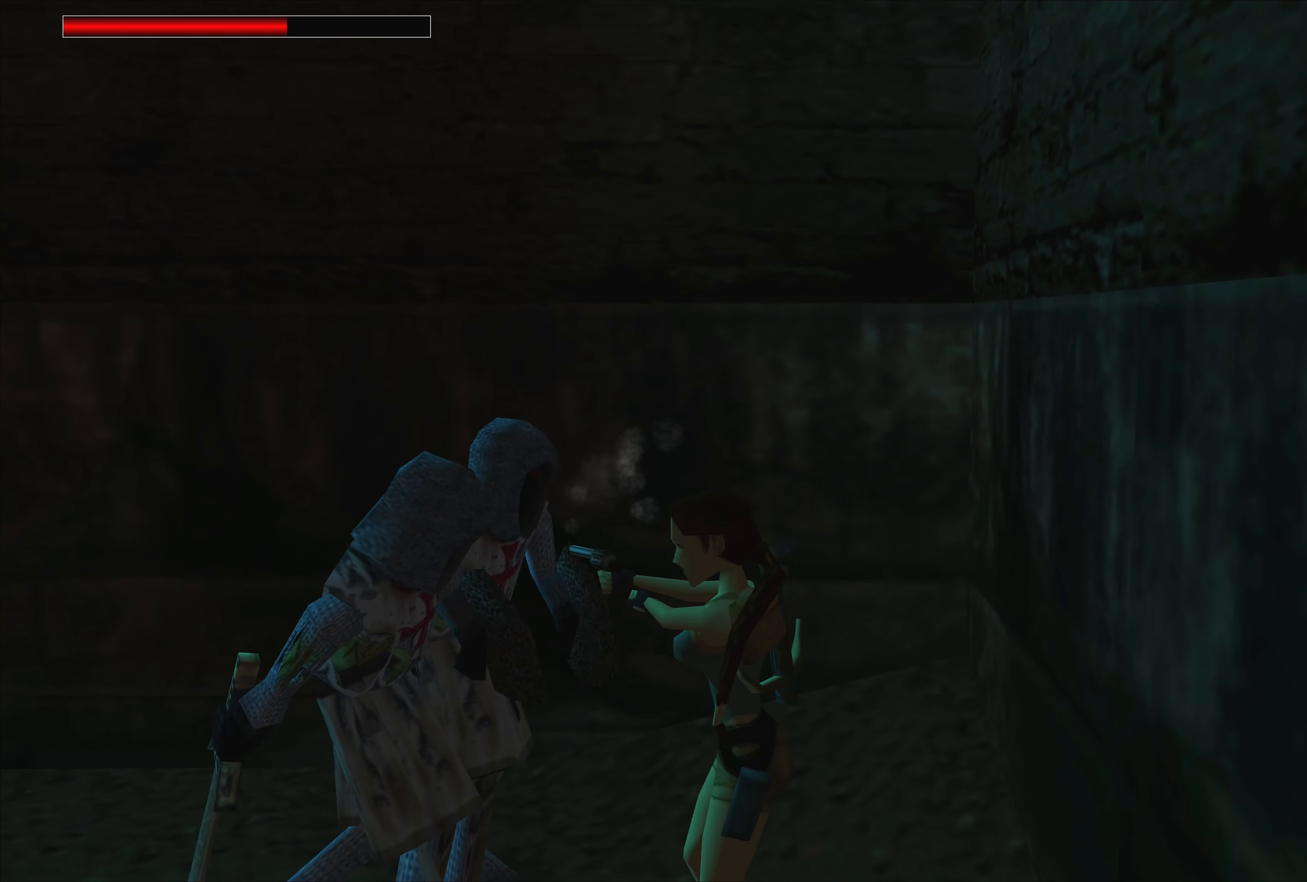
{"buttons": ["CROSS"], "left_stick": "center", "right_stick": "center", "events": [[183, "left_stick", "center"]]}
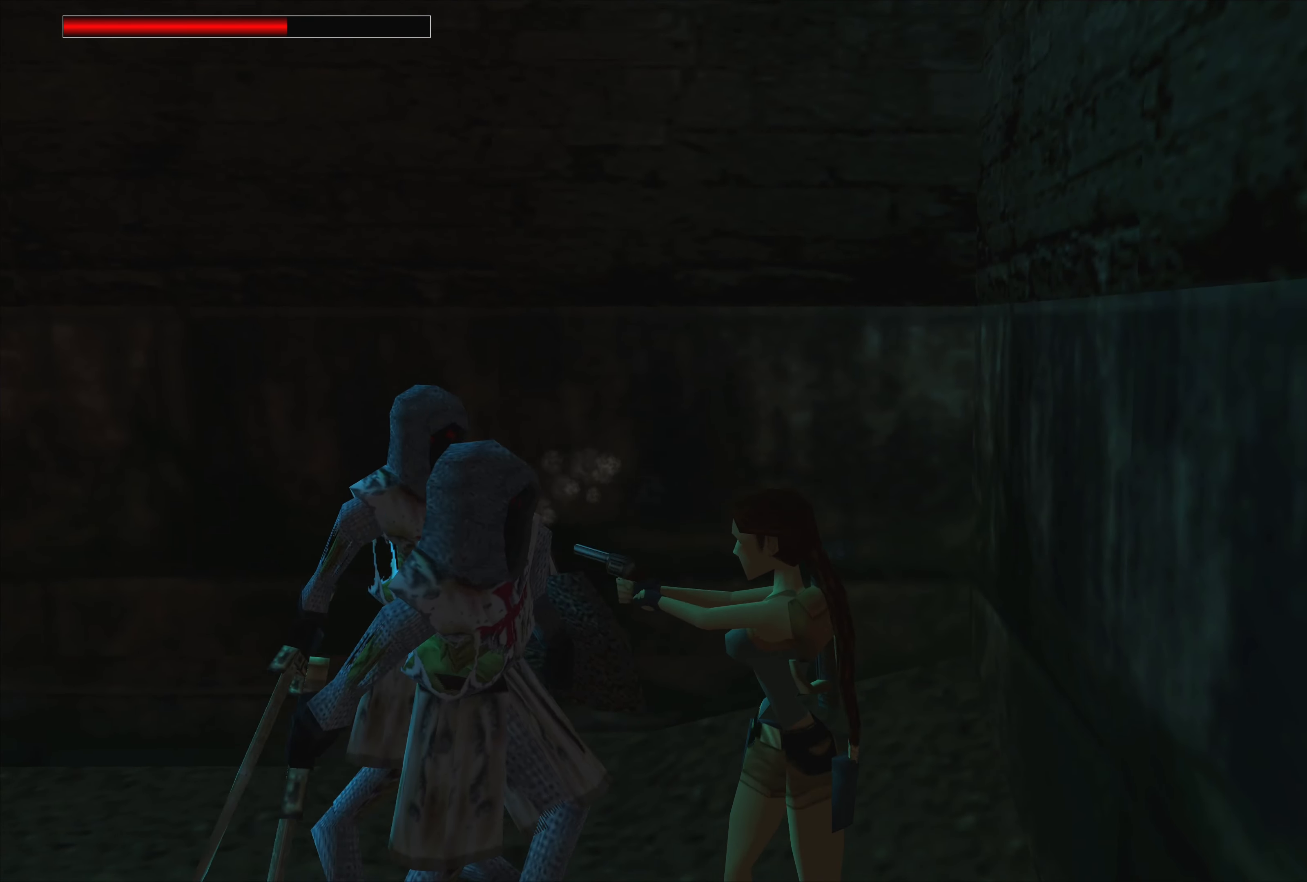
{"buttons": [], "left_stick": "up-left", "right_stick": "center", "events": [[117, "CROSS", "up"], [183, "left_stick", "up-left"]]}
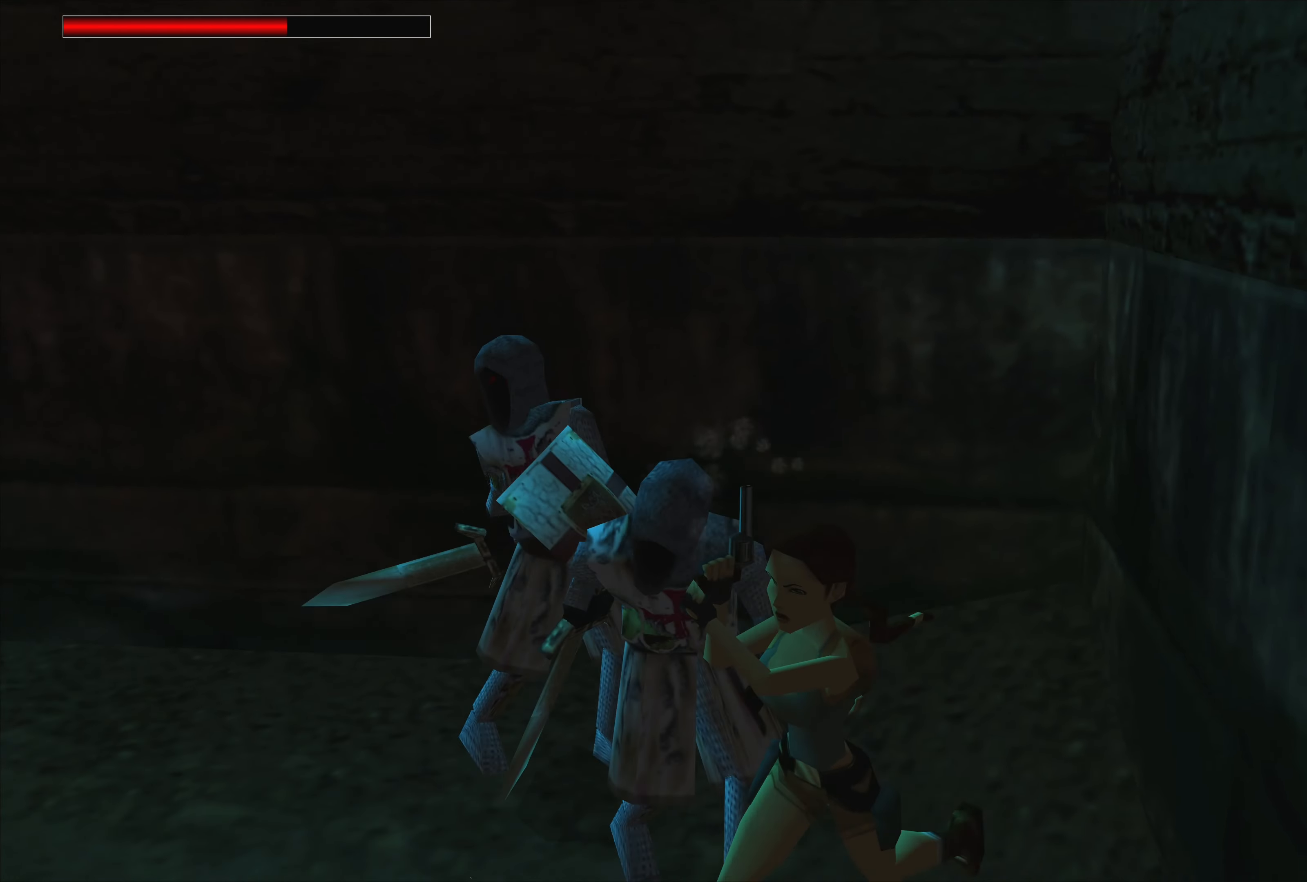
{"buttons": [], "left_stick": "up-right", "right_stick": "center", "events": [[200, "left_stick", "up"], [383, "left_stick", "up-right"]]}
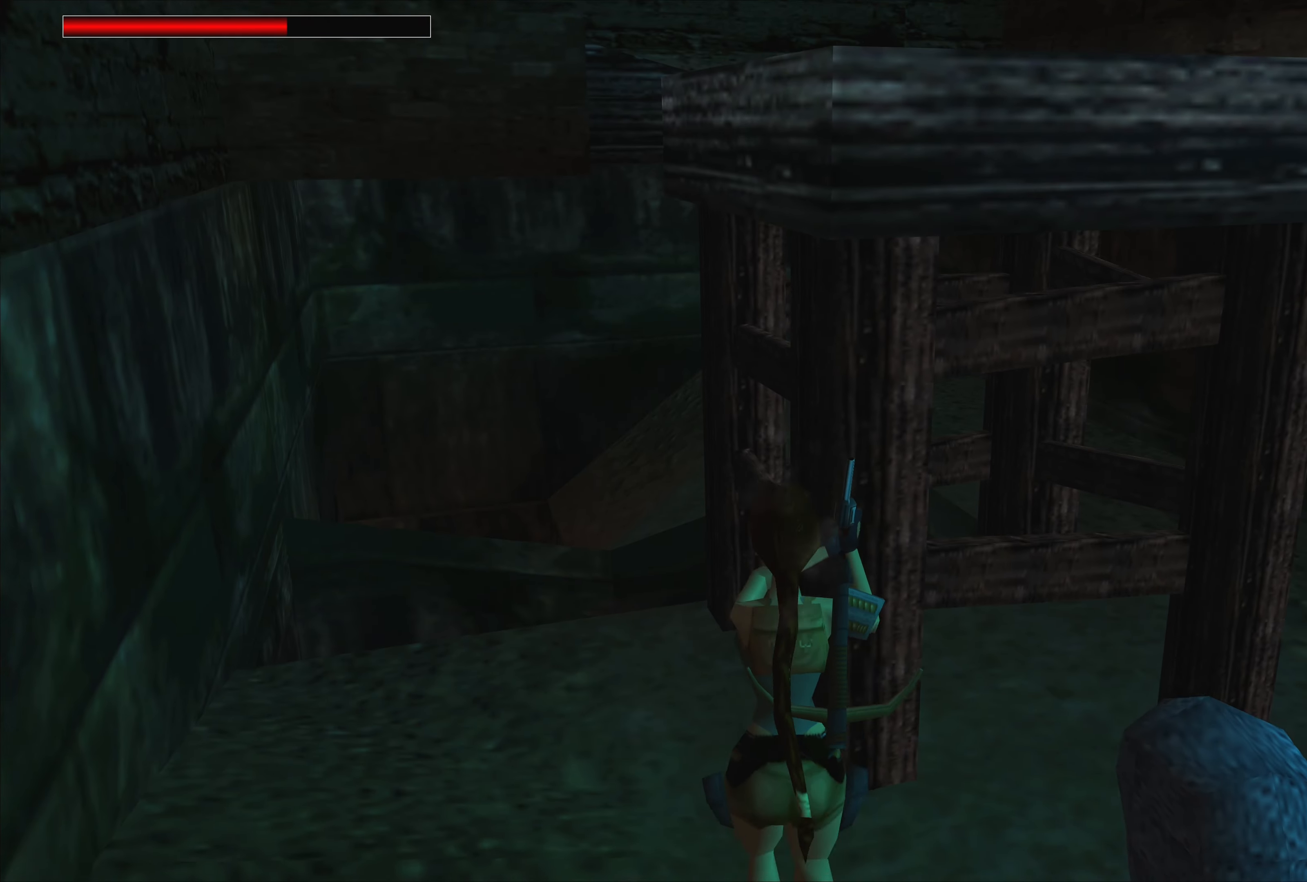
{"buttons": [], "left_stick": "right", "right_stick": "center", "events": [[50, "left_stick", "right"]]}
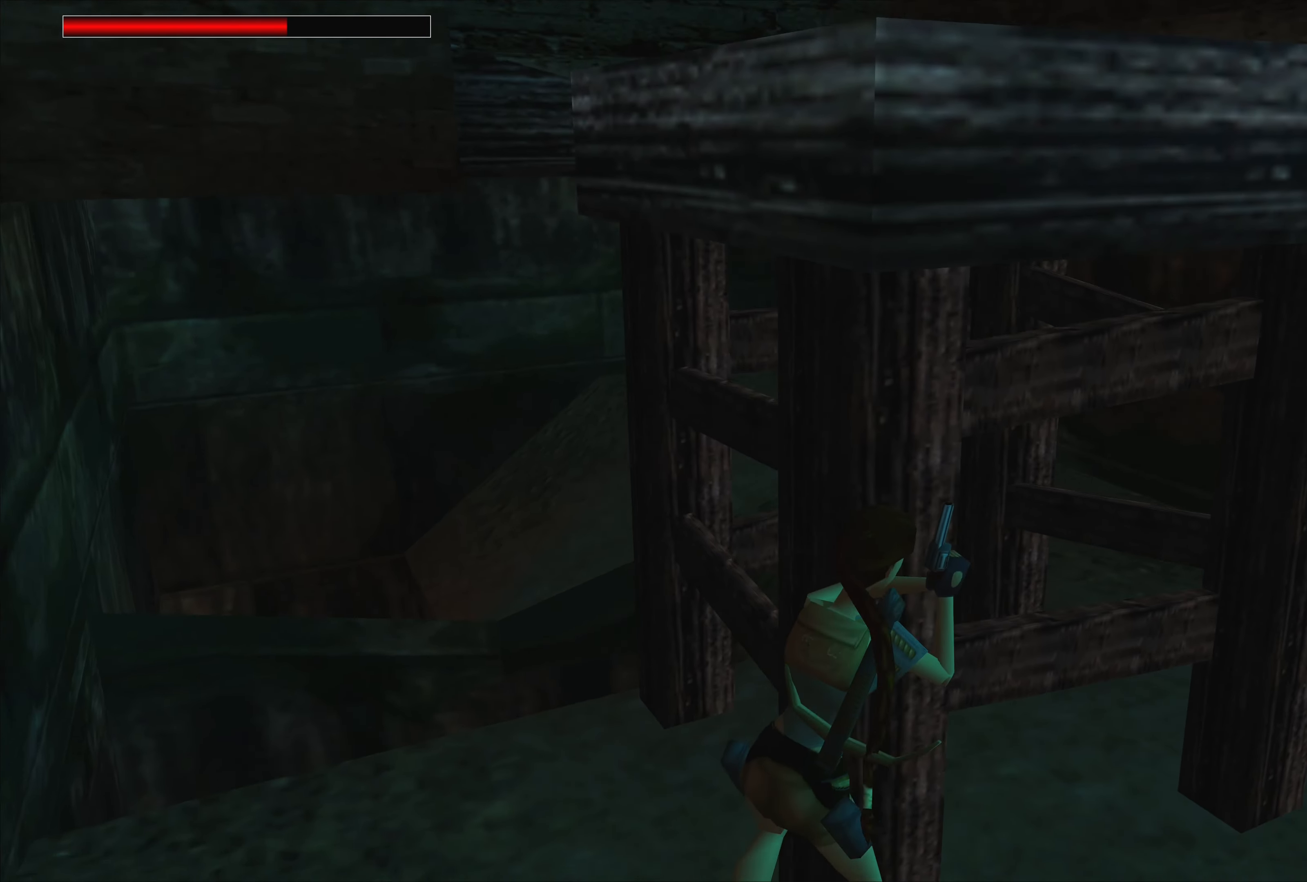
{"buttons": [], "left_stick": "up-left", "right_stick": "center", "events": [[283, "left_stick", "center"], [450, "left_stick", "up-left"]]}
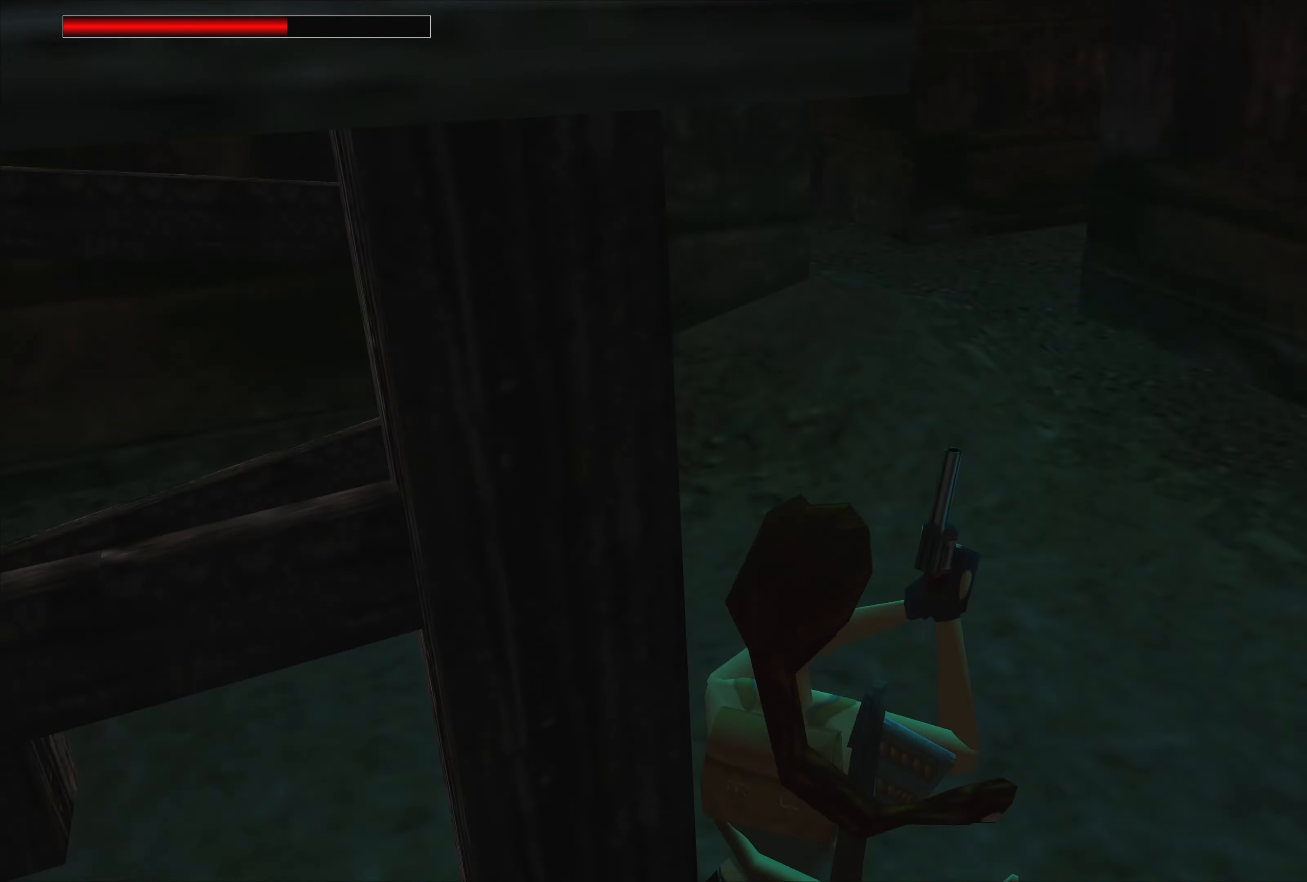
{"buttons": [], "left_stick": "left", "right_stick": "center", "events": [[283, "left_stick", "left"]]}
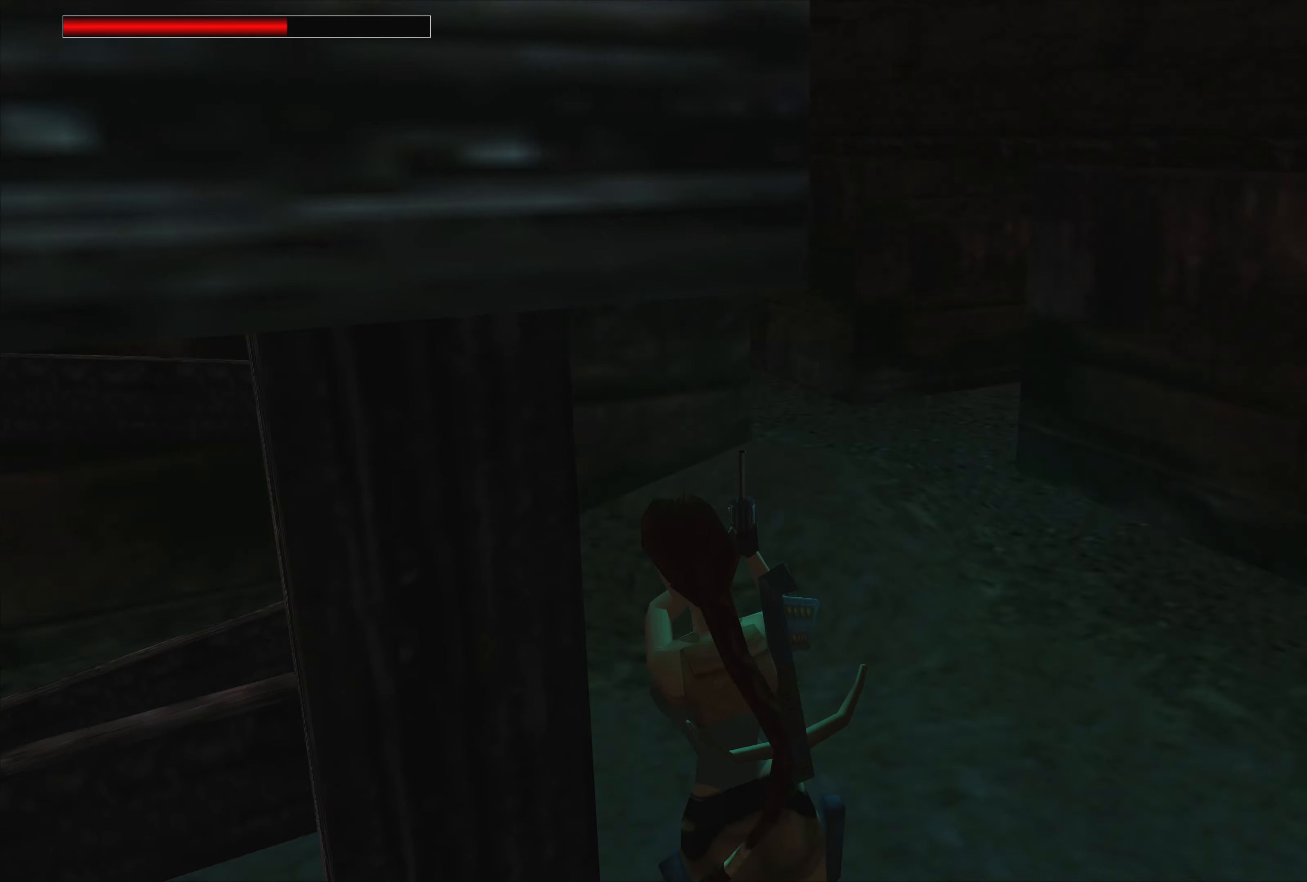
{"buttons": [], "left_stick": "right", "right_stick": "center", "events": [[50, "left_stick", "down-right"], [134, "left_stick", "right"]]}
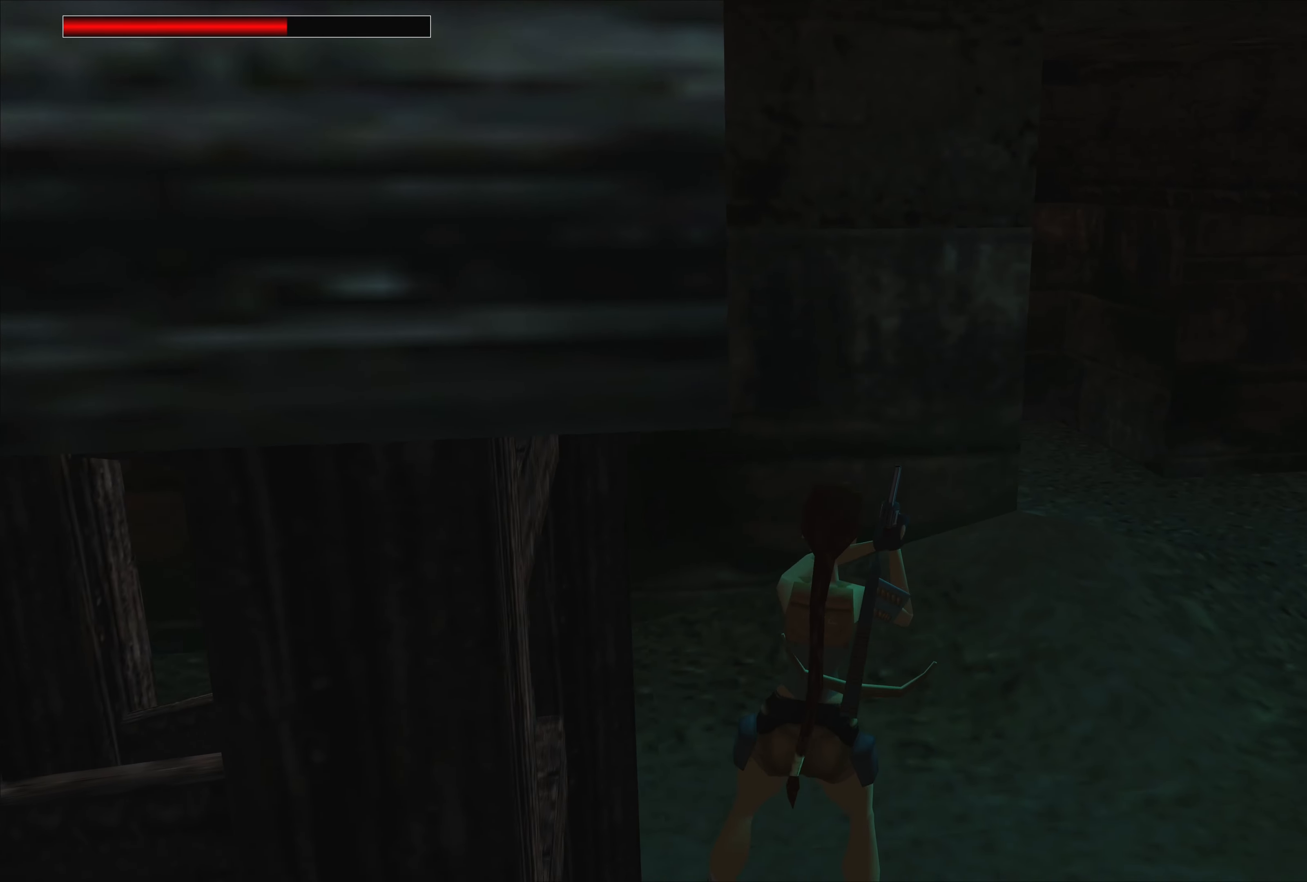
{"buttons": [], "left_stick": "center", "right_stick": "center", "events": [[284, "left_stick", "center"]]}
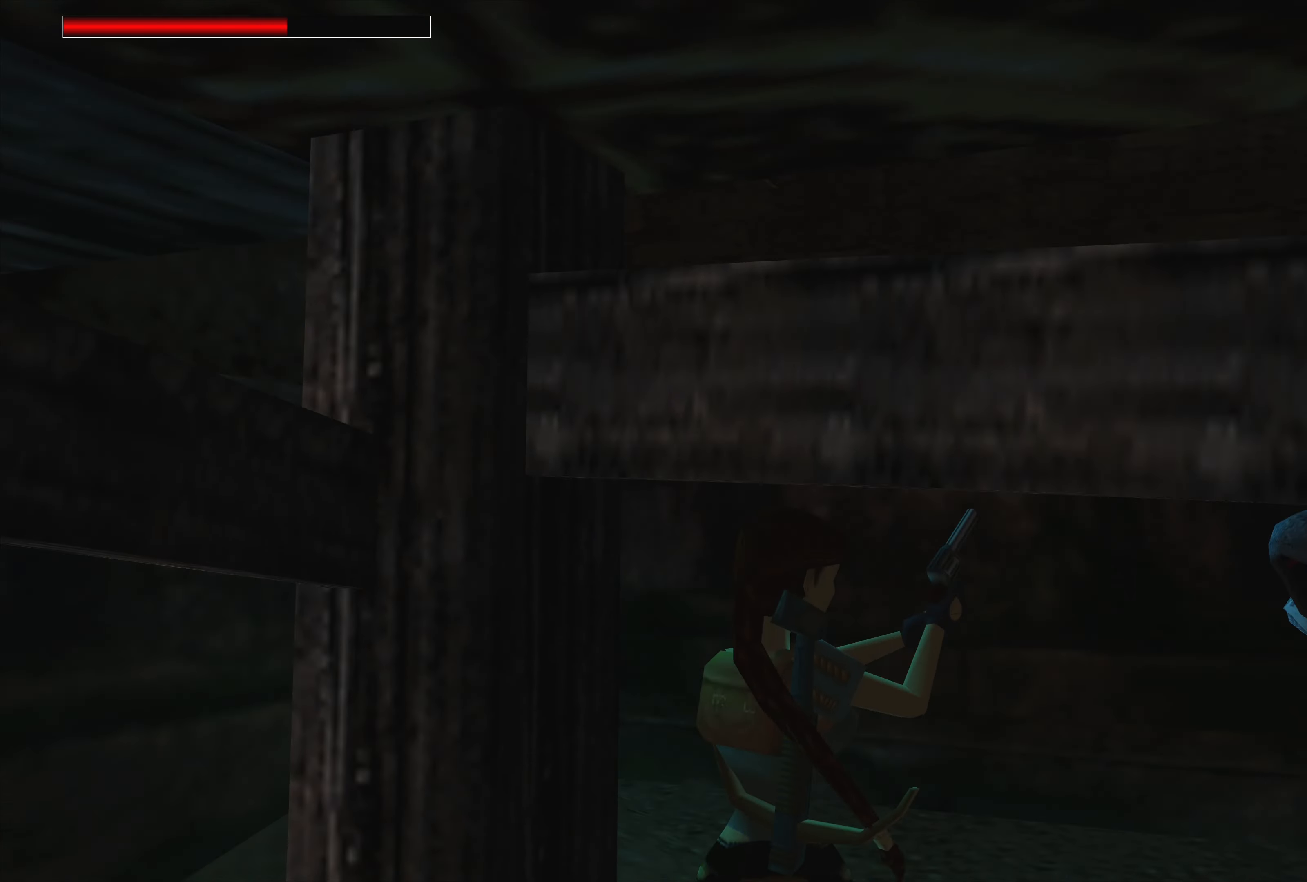
{"buttons": [], "left_stick": "center", "right_stick": "center", "events": [[100, "DPAD_DOWN", "down"], [300, "DPAD_DOWN", "up"]]}
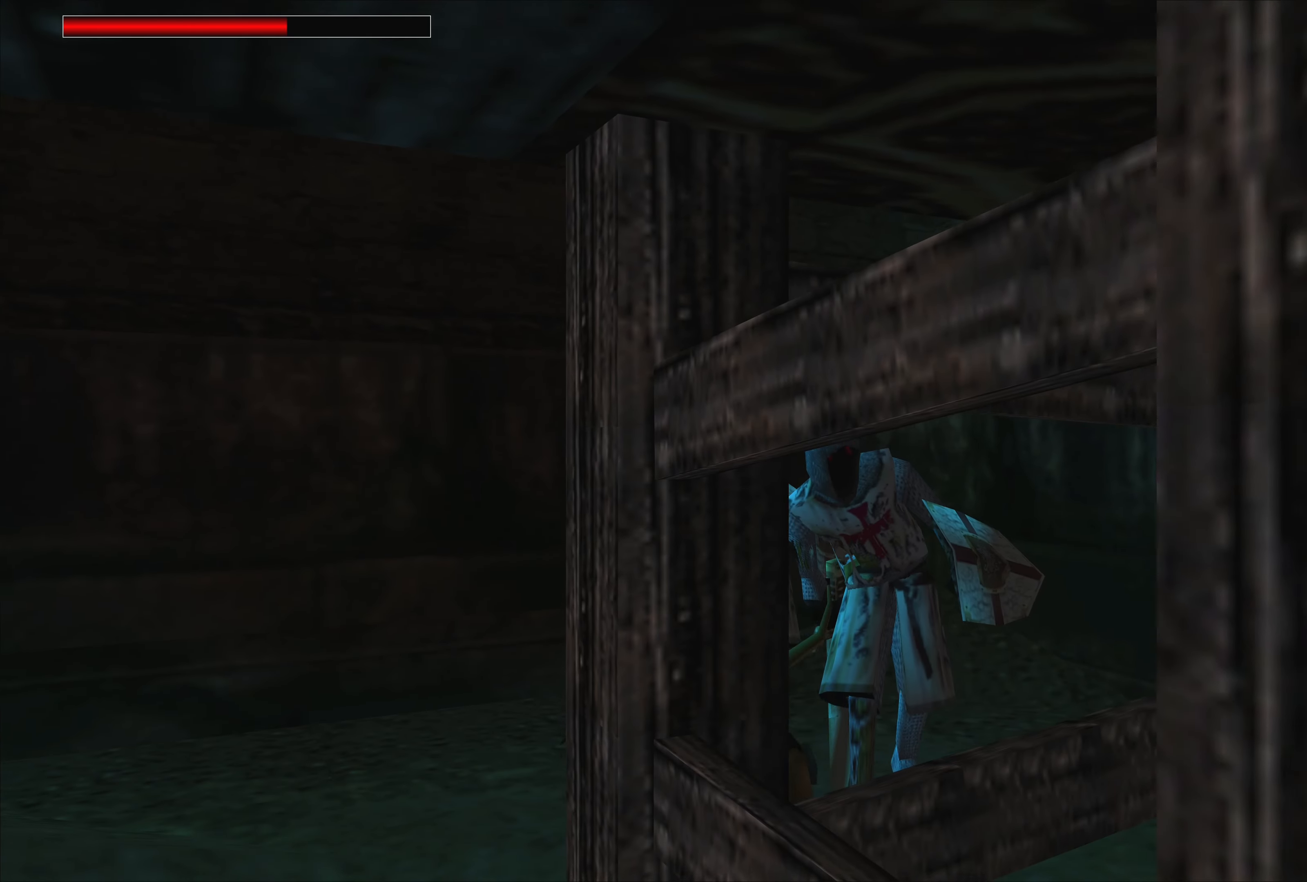
{"buttons": [], "left_stick": "center", "right_stick": "center", "events": []}
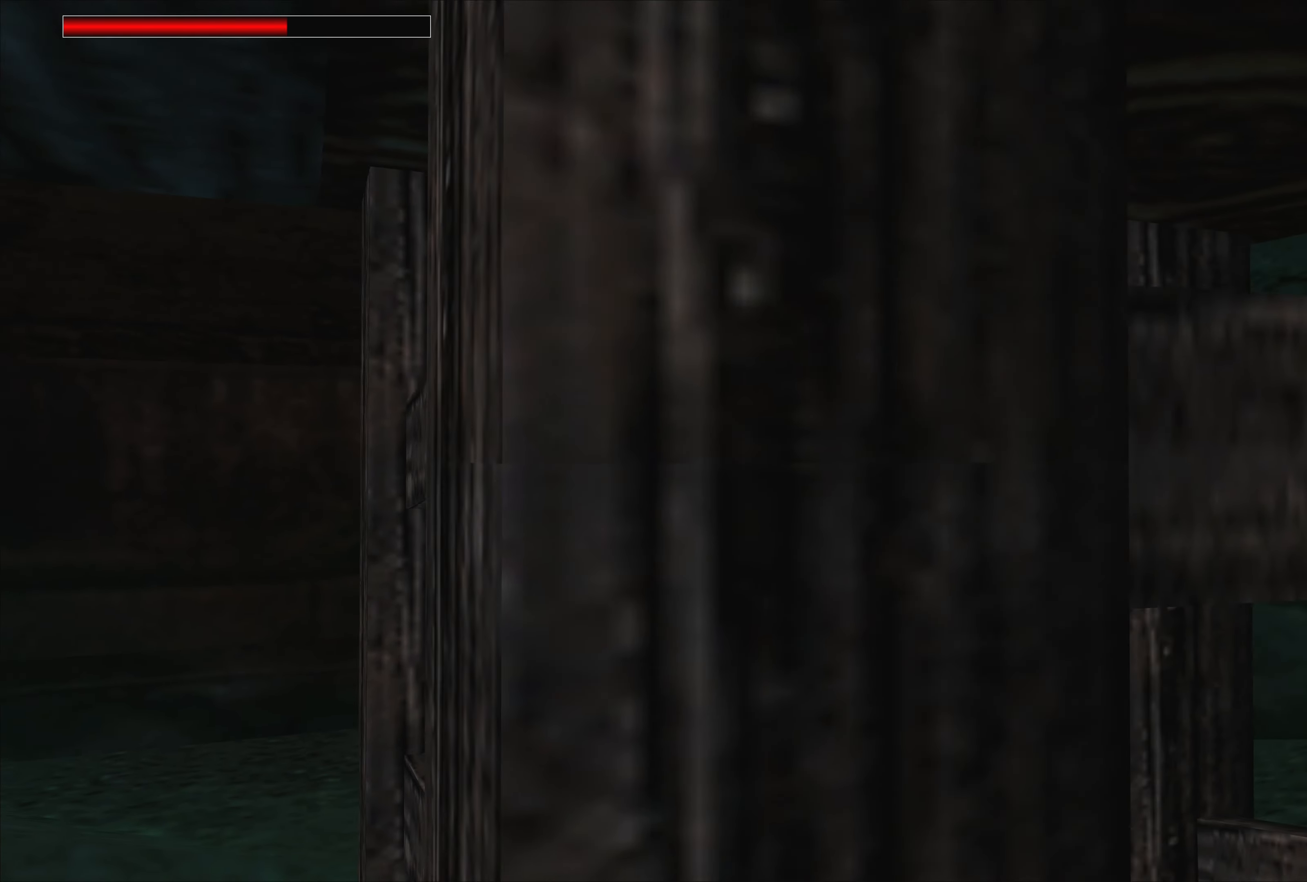
{"buttons": [], "left_stick": "center", "right_stick": "center", "events": []}
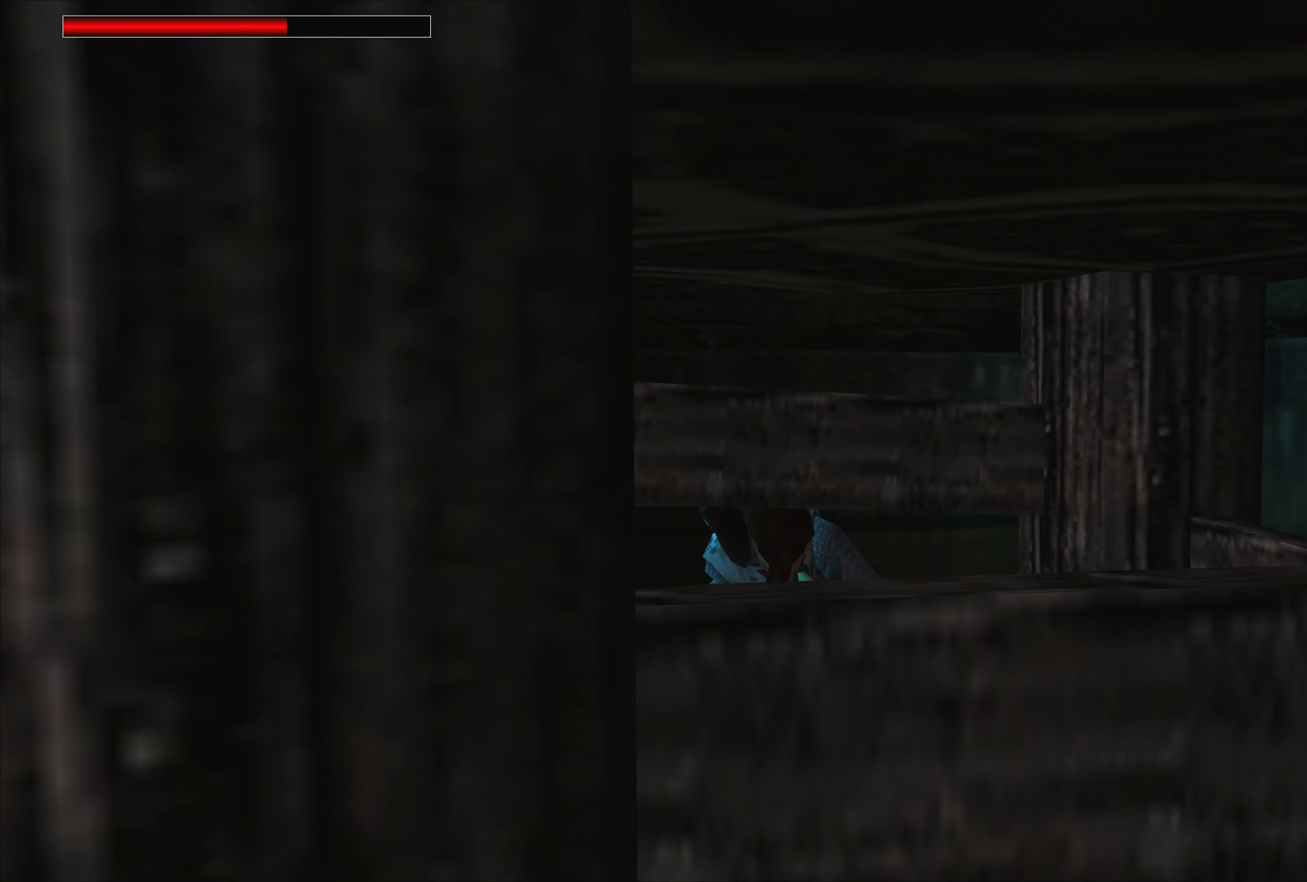
{"buttons": [], "left_stick": "center", "right_stick": "center", "events": []}
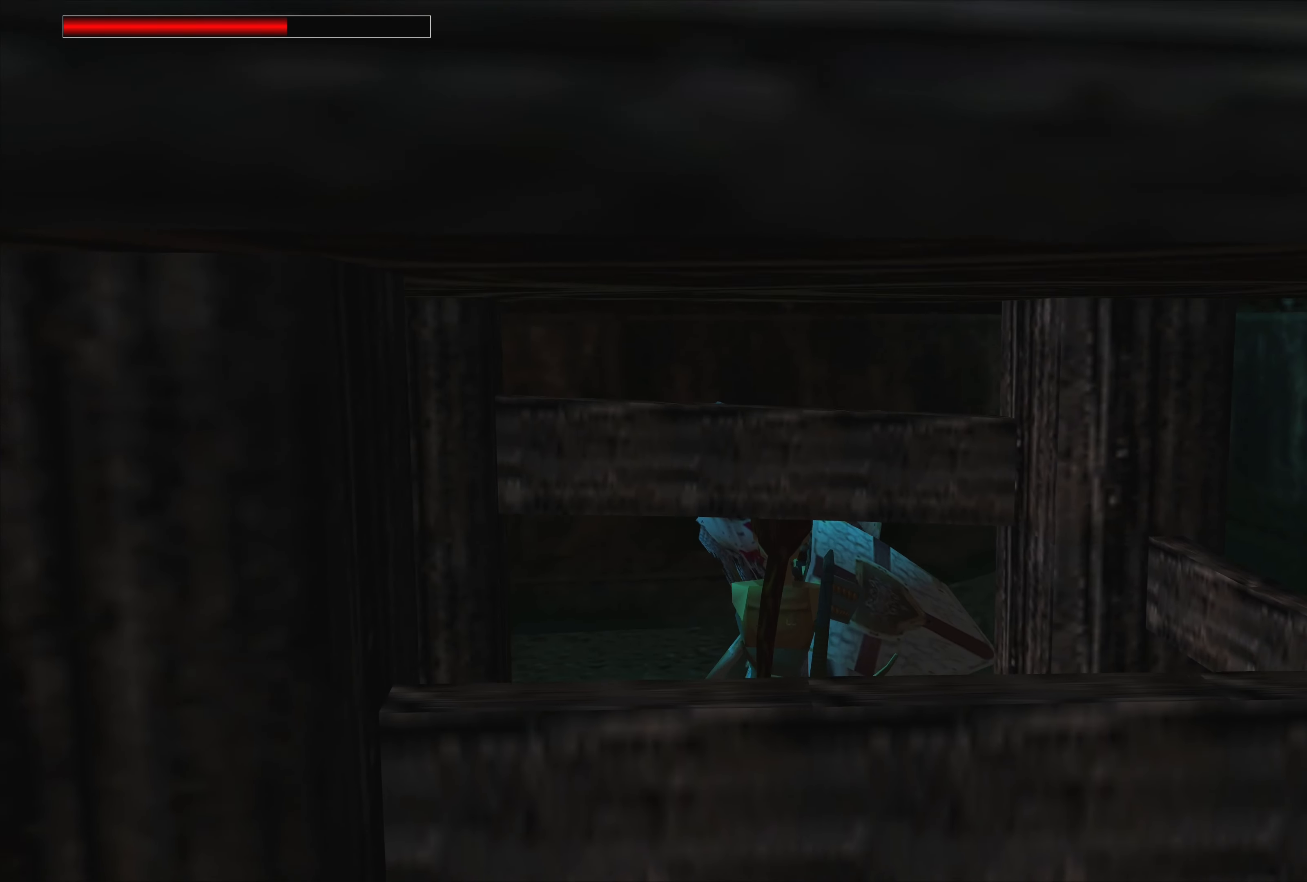
{"buttons": [], "left_stick": "center", "right_stick": "center", "events": []}
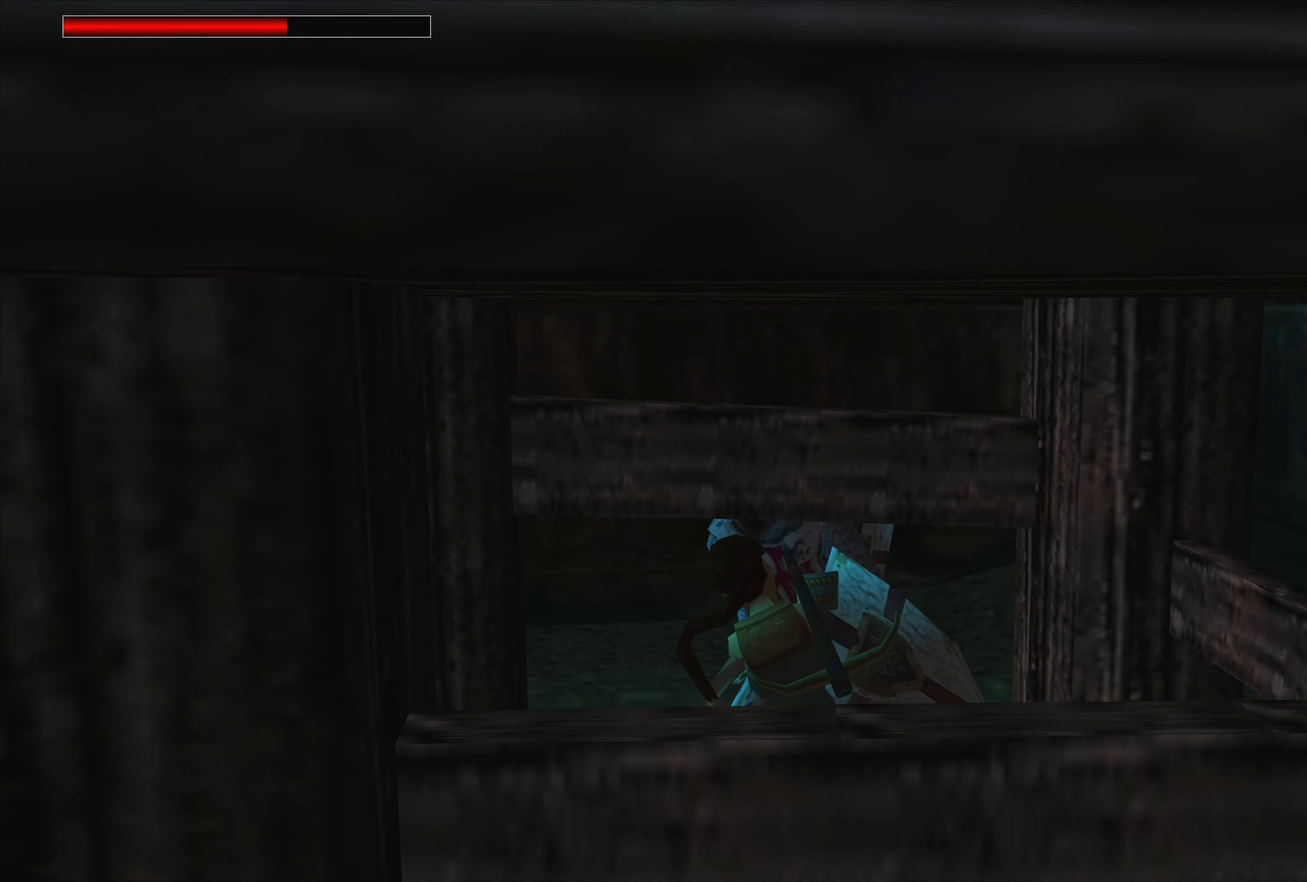
{"buttons": [], "left_stick": "center", "right_stick": "center", "events": []}
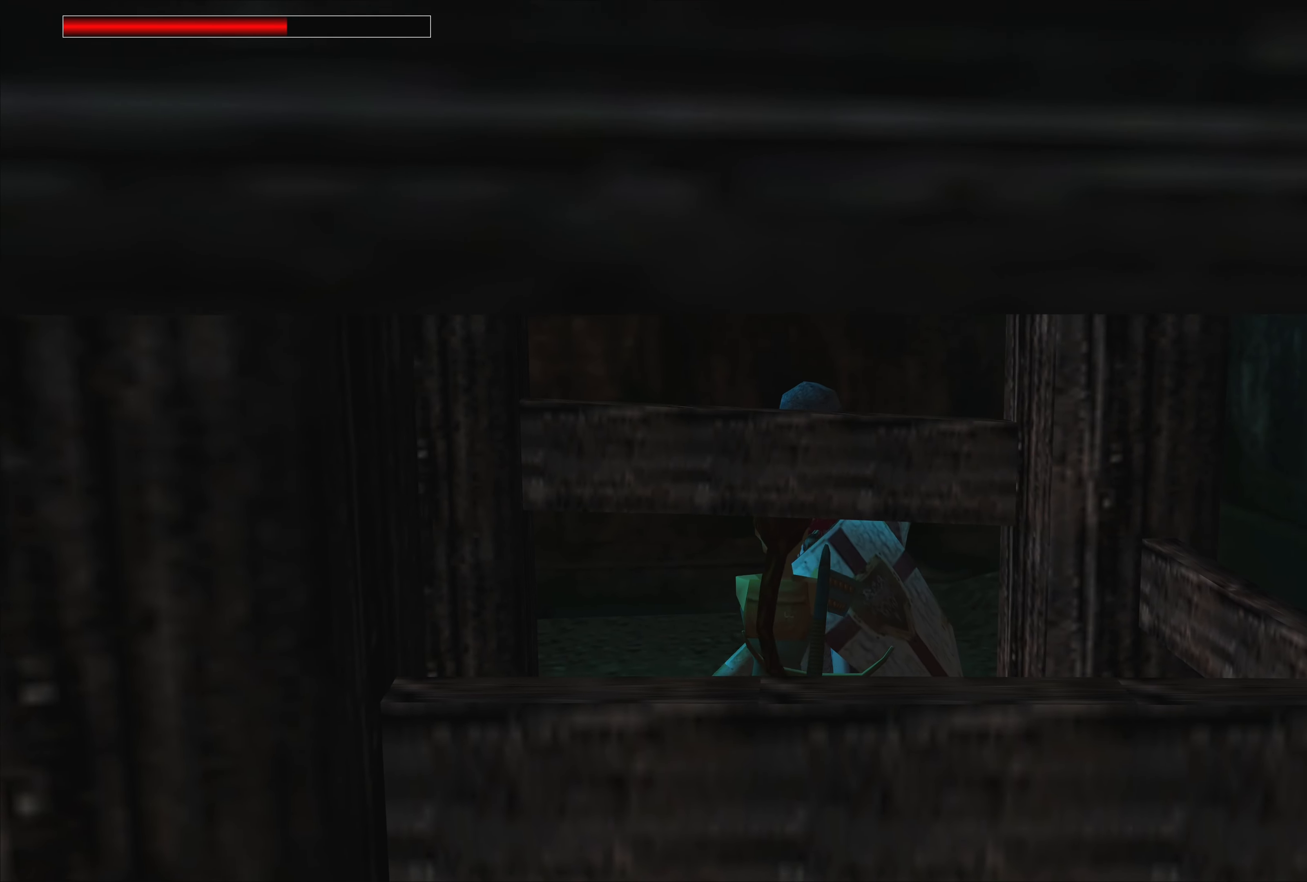
{"buttons": [], "left_stick": "center", "right_stick": "center", "events": []}
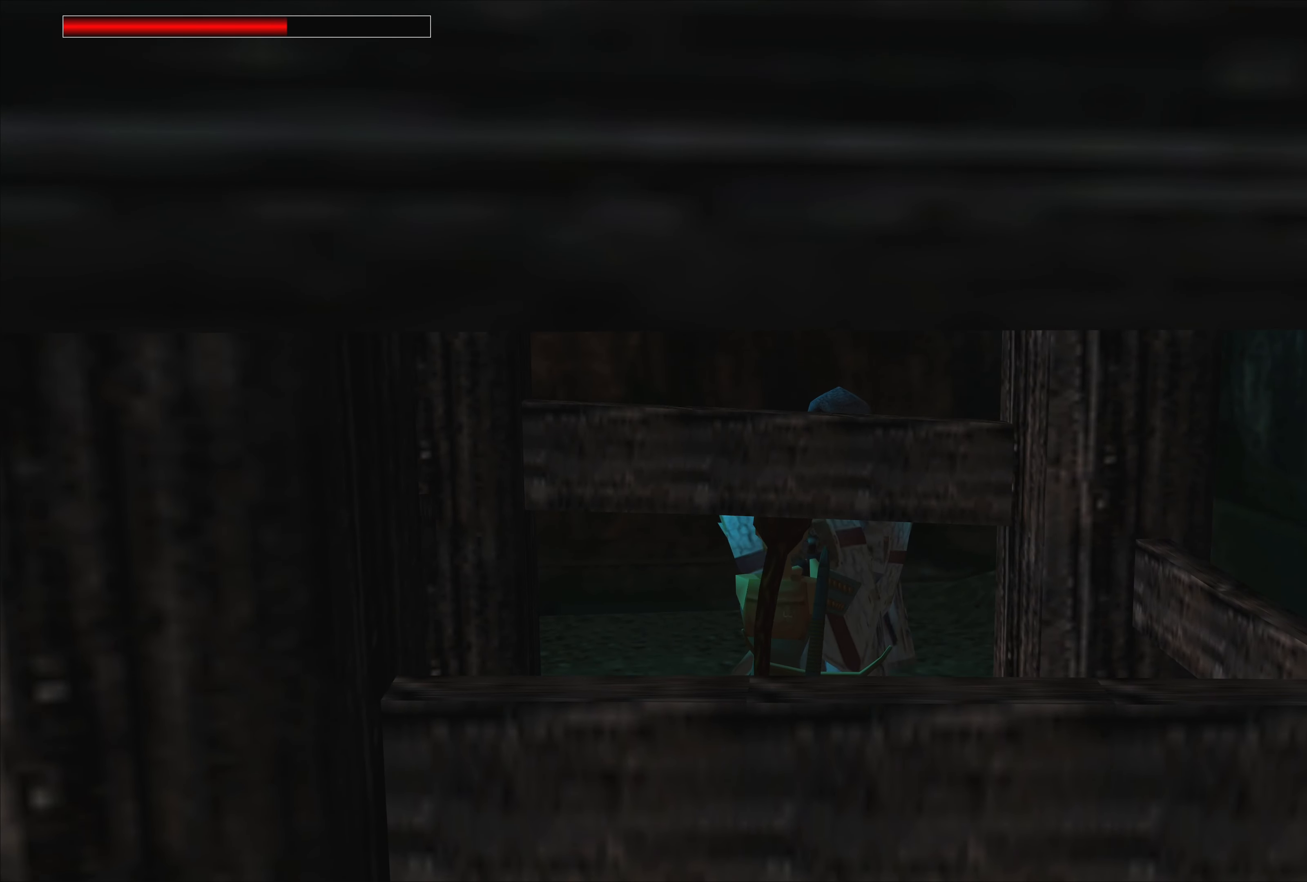
{"buttons": [], "left_stick": "center", "right_stick": "center", "events": []}
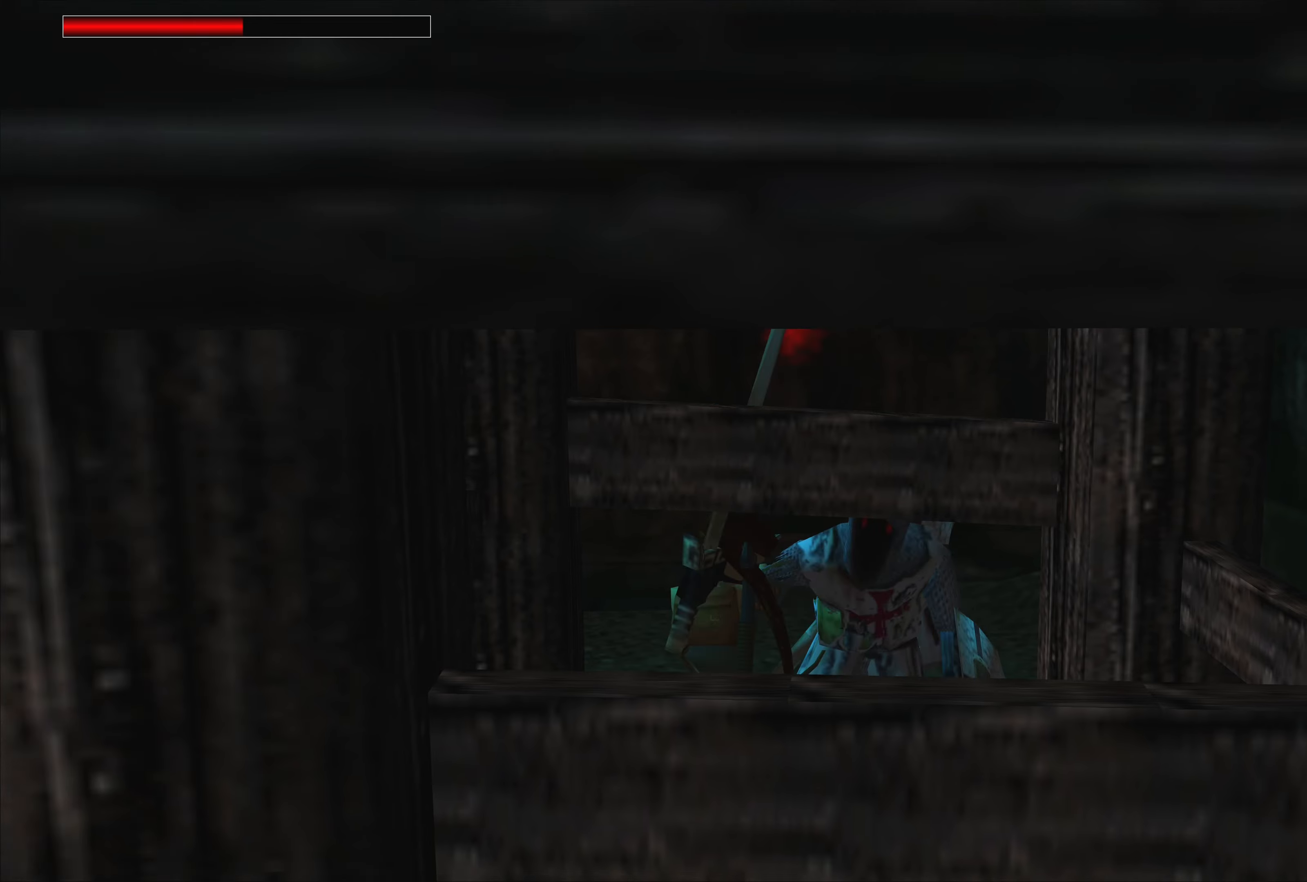
{"buttons": [], "left_stick": "center", "right_stick": "center", "events": []}
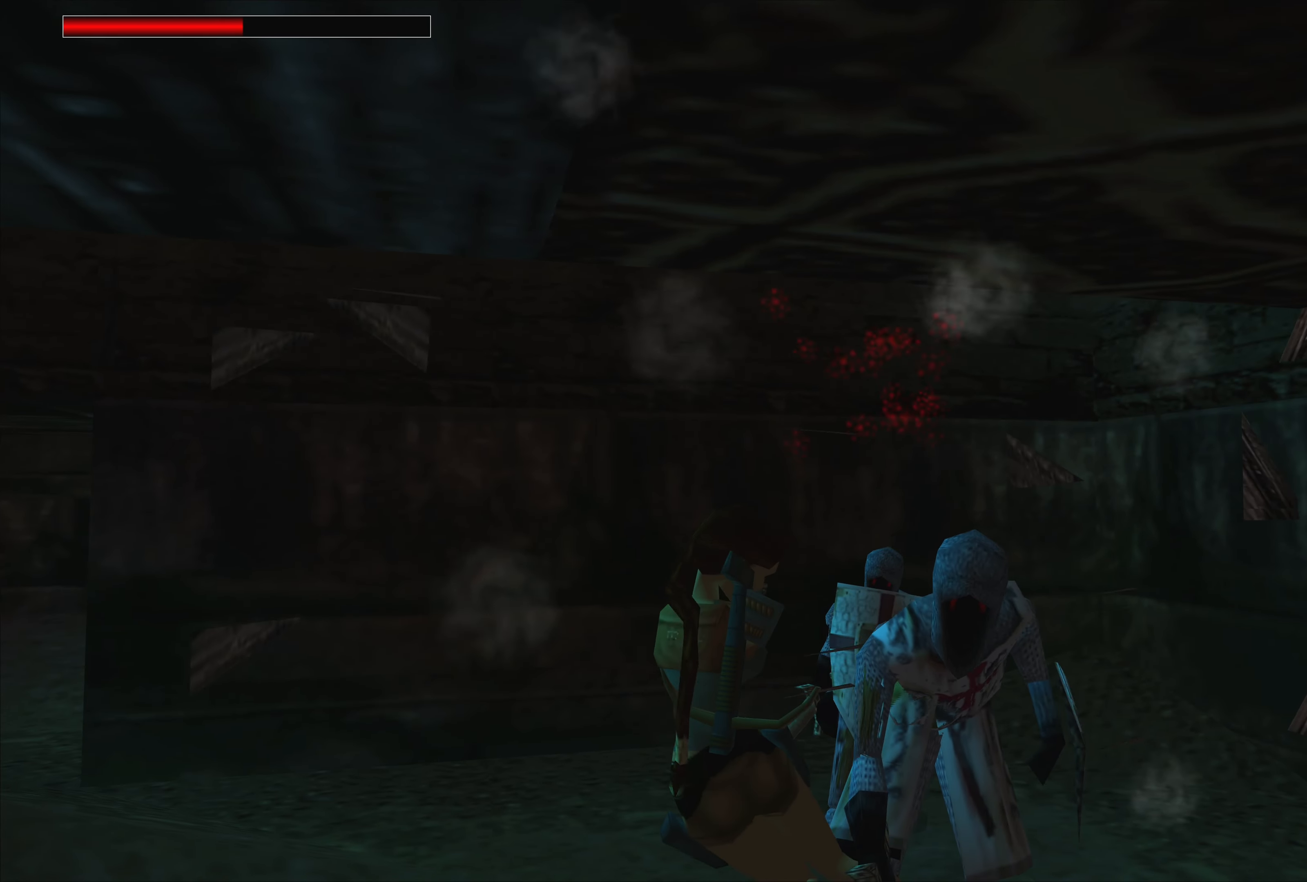
{"buttons": [], "left_stick": "up-left", "right_stick": "center", "events": [[100, "left_stick", "up-left"]]}